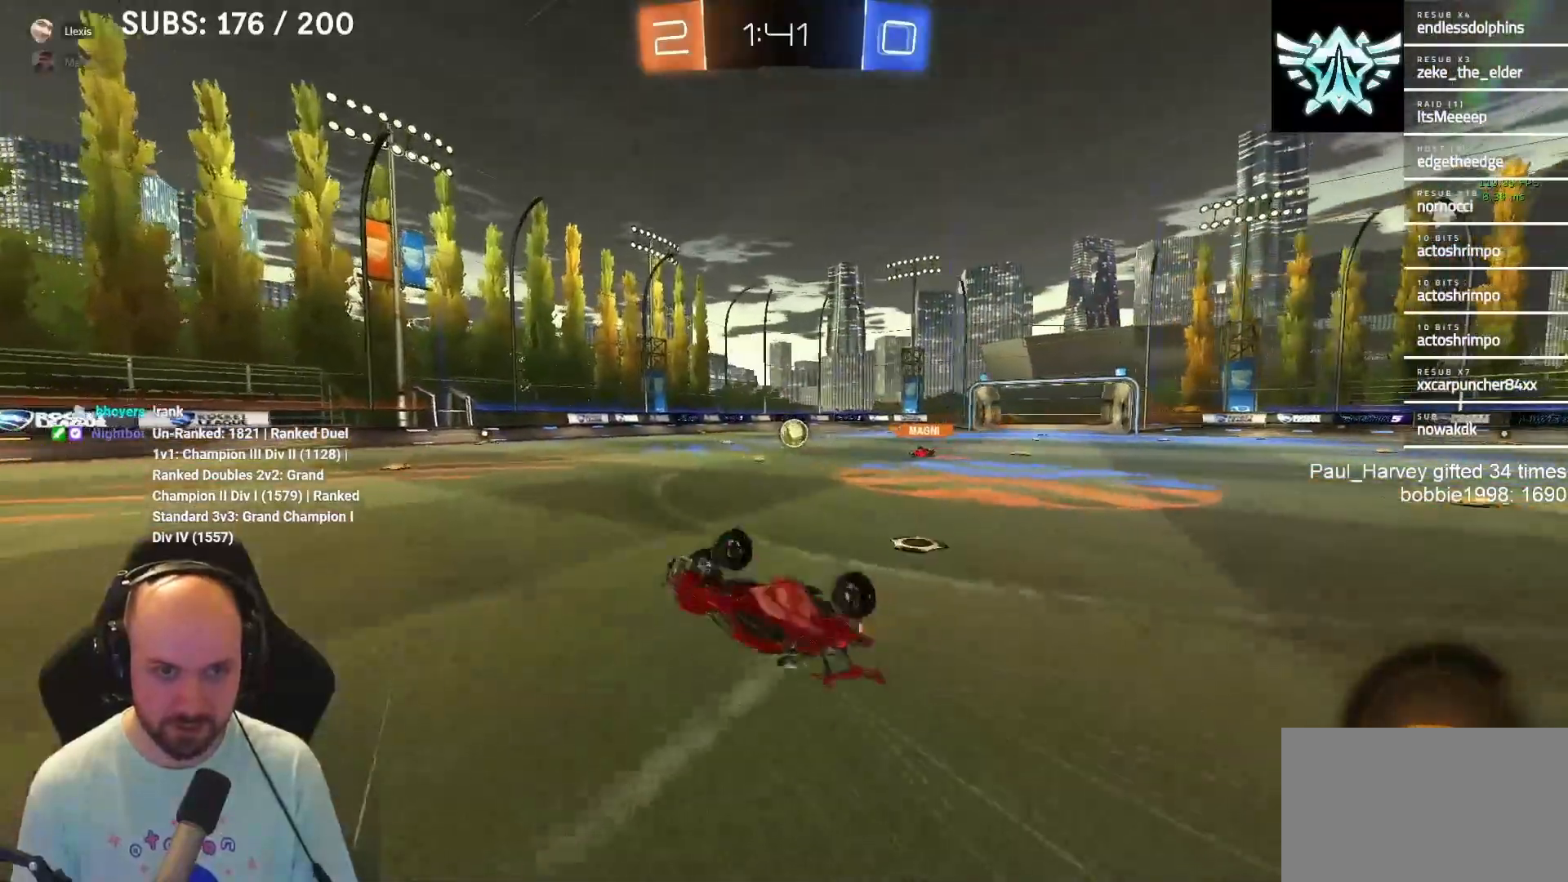
Gameplay with a controller (PlayStation layout); each line is a JSON object with the inputs held at the frame after it. "events" lists button and stick changes between this image and that frame as [ms after this image, input, new state], when the widget could be followed in between.
{"buttons": ["R2"], "left_stick": "left", "right_stick": "center", "events": [[183, "SQUARE", "up"], [183, "left_stick", "center"], [217, "CROSS", "up"], [483, "left_stick", "left"]]}
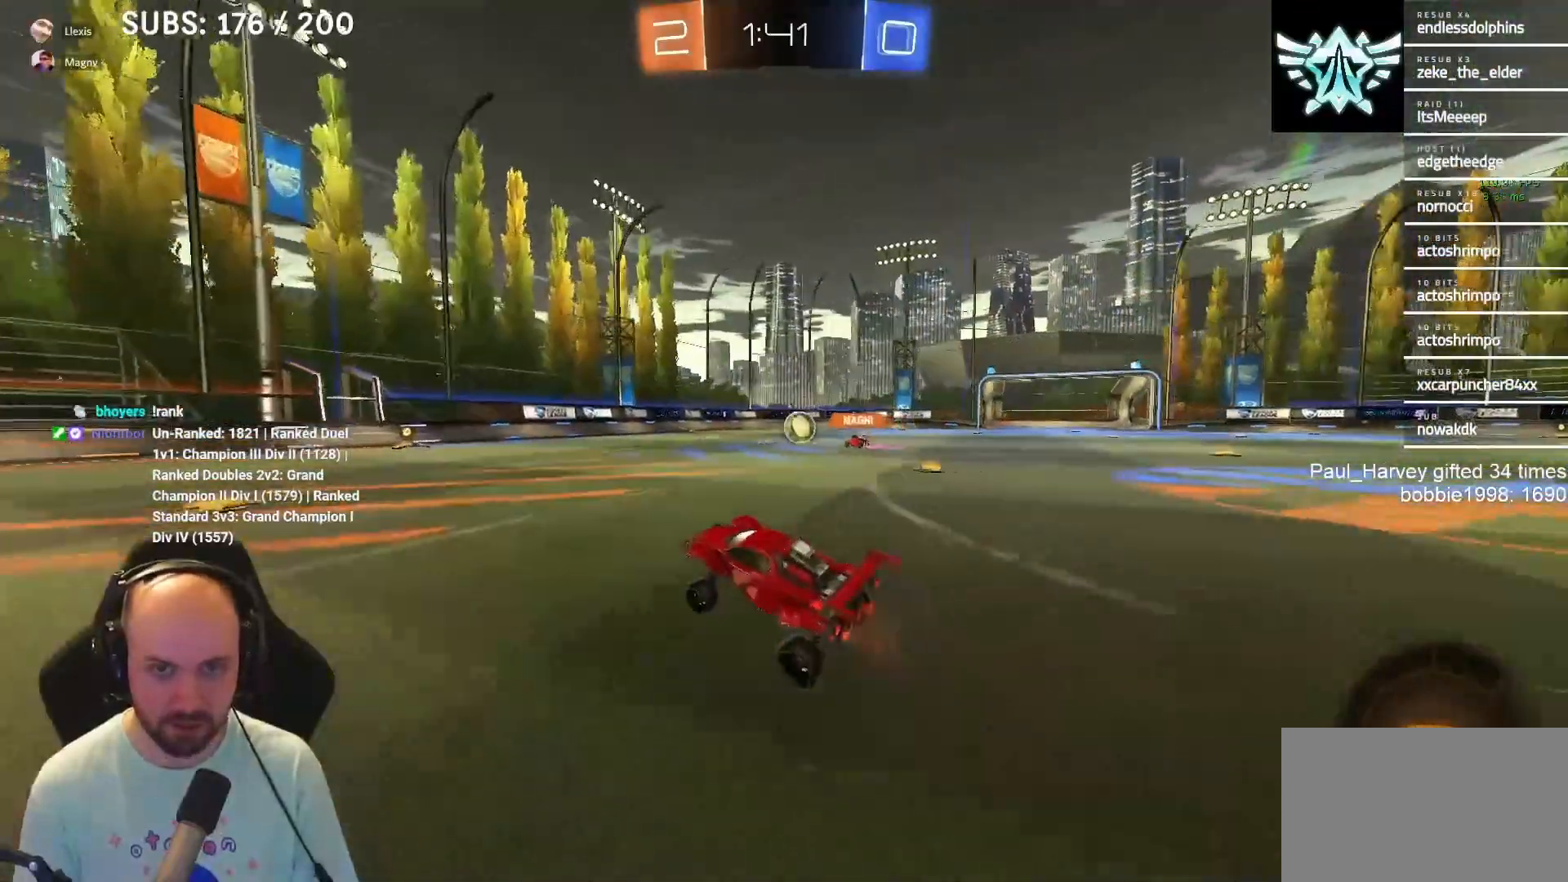
{"buttons": ["R2"], "left_stick": "center", "right_stick": "center", "events": [[117, "left_stick", "center"]]}
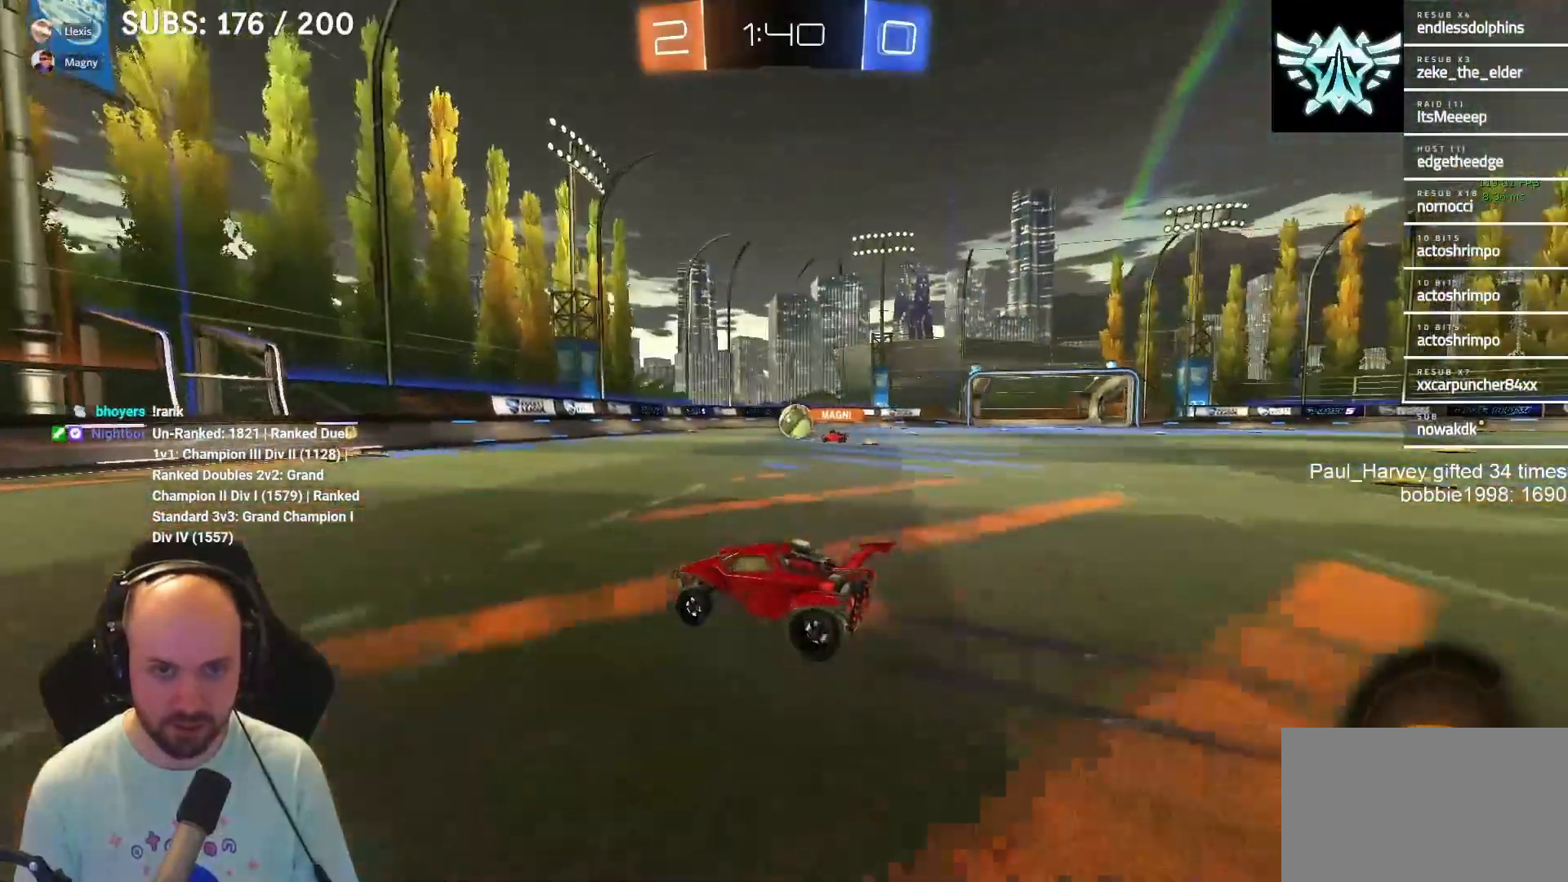
{"buttons": ["SQUARE"], "left_stick": "right", "right_stick": "center", "events": [[67, "left_stick", "right"], [150, "left_stick", "center"], [367, "left_stick", "right"], [383, "R2", "up"], [383, "SQUARE", "down"]]}
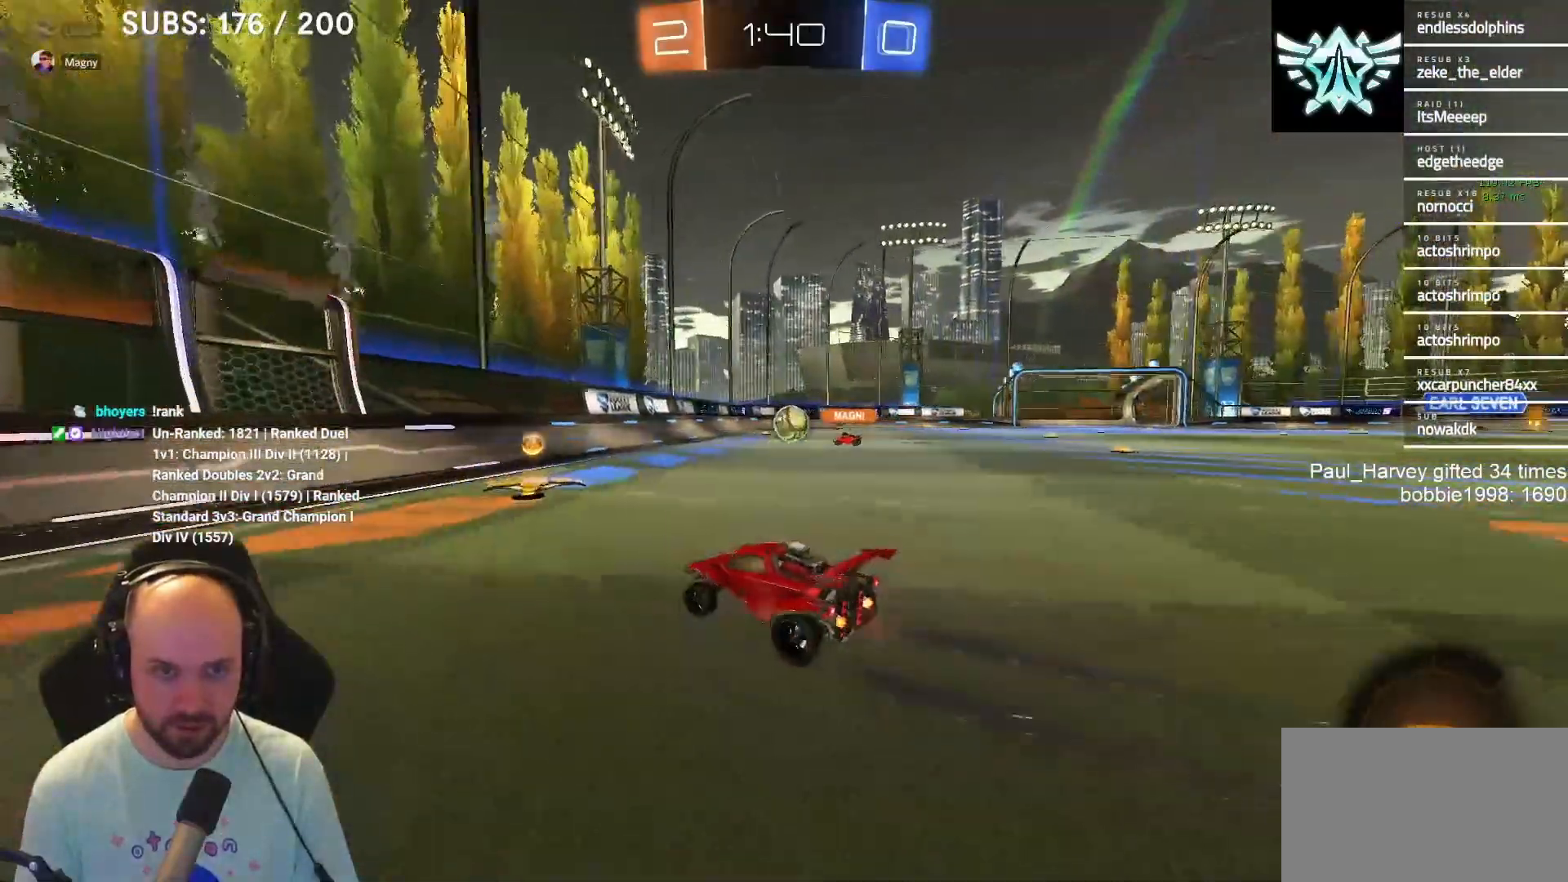
{"buttons": [], "left_stick": "right", "right_stick": "center", "events": [[50, "SQUARE", "up"]]}
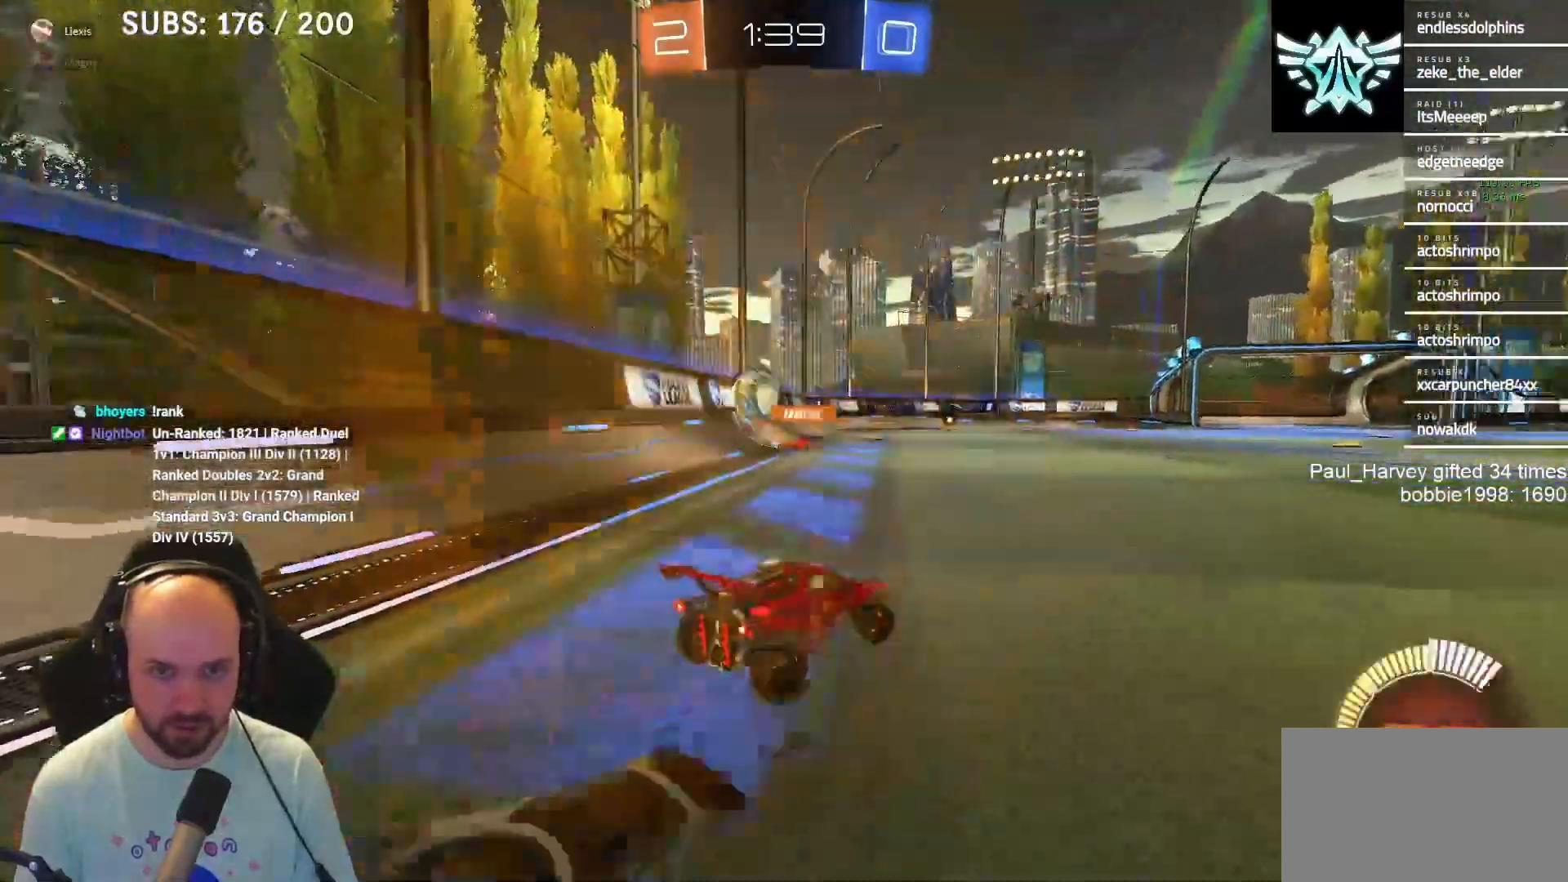
{"buttons": ["R2"], "left_stick": "center", "right_stick": "center", "events": [[183, "R2", "down"], [483, "left_stick", "center"]]}
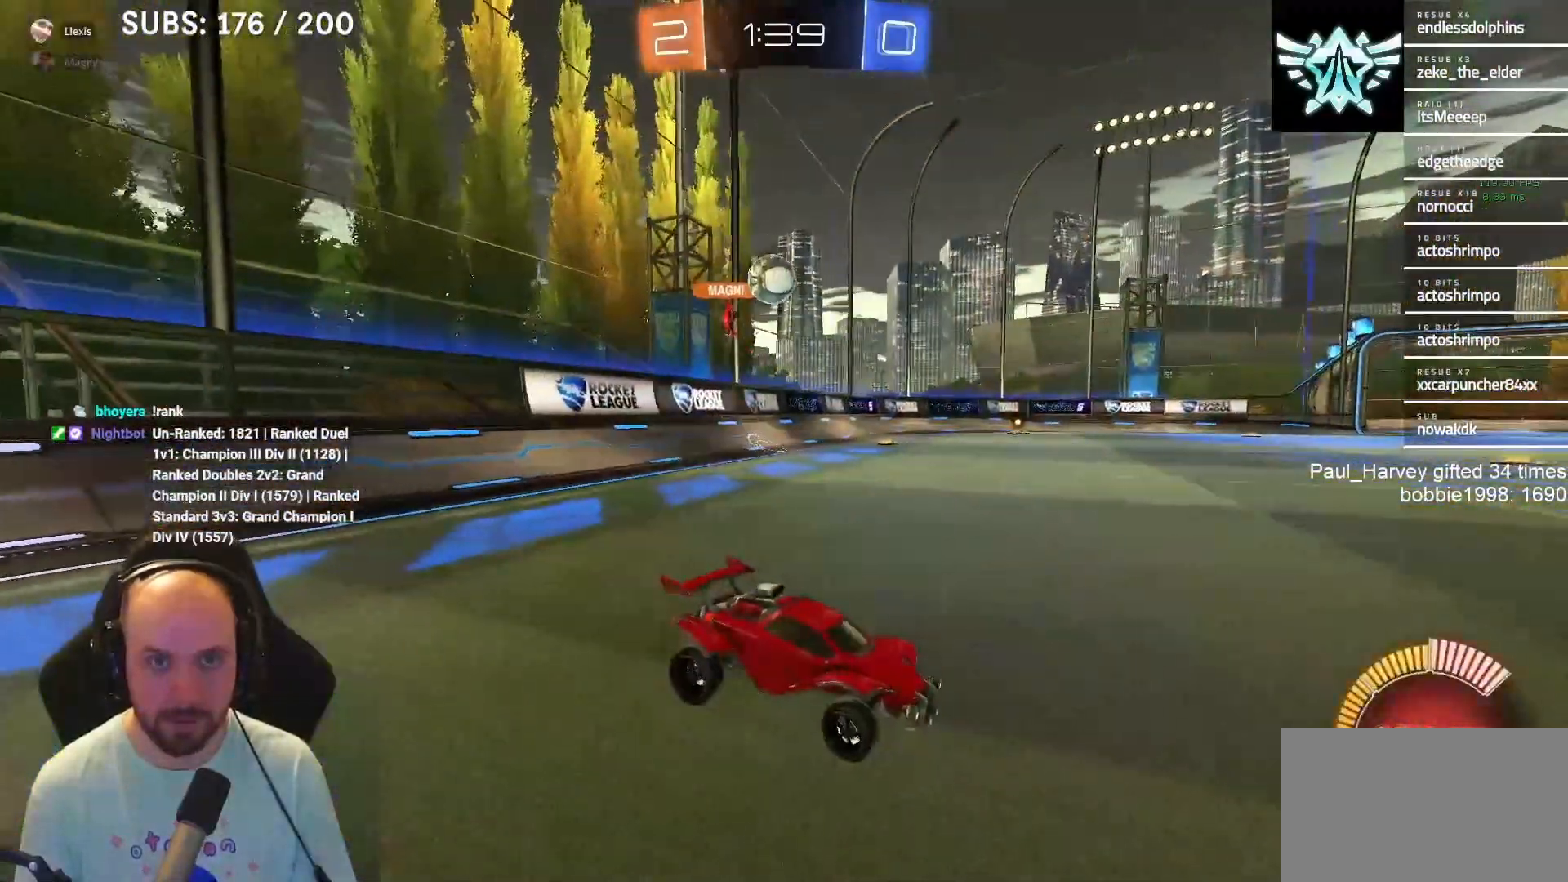
{"buttons": [], "left_stick": "center", "right_stick": "center", "events": [[233, "left_stick", "left"], [283, "R2", "up"], [383, "left_stick", "center"]]}
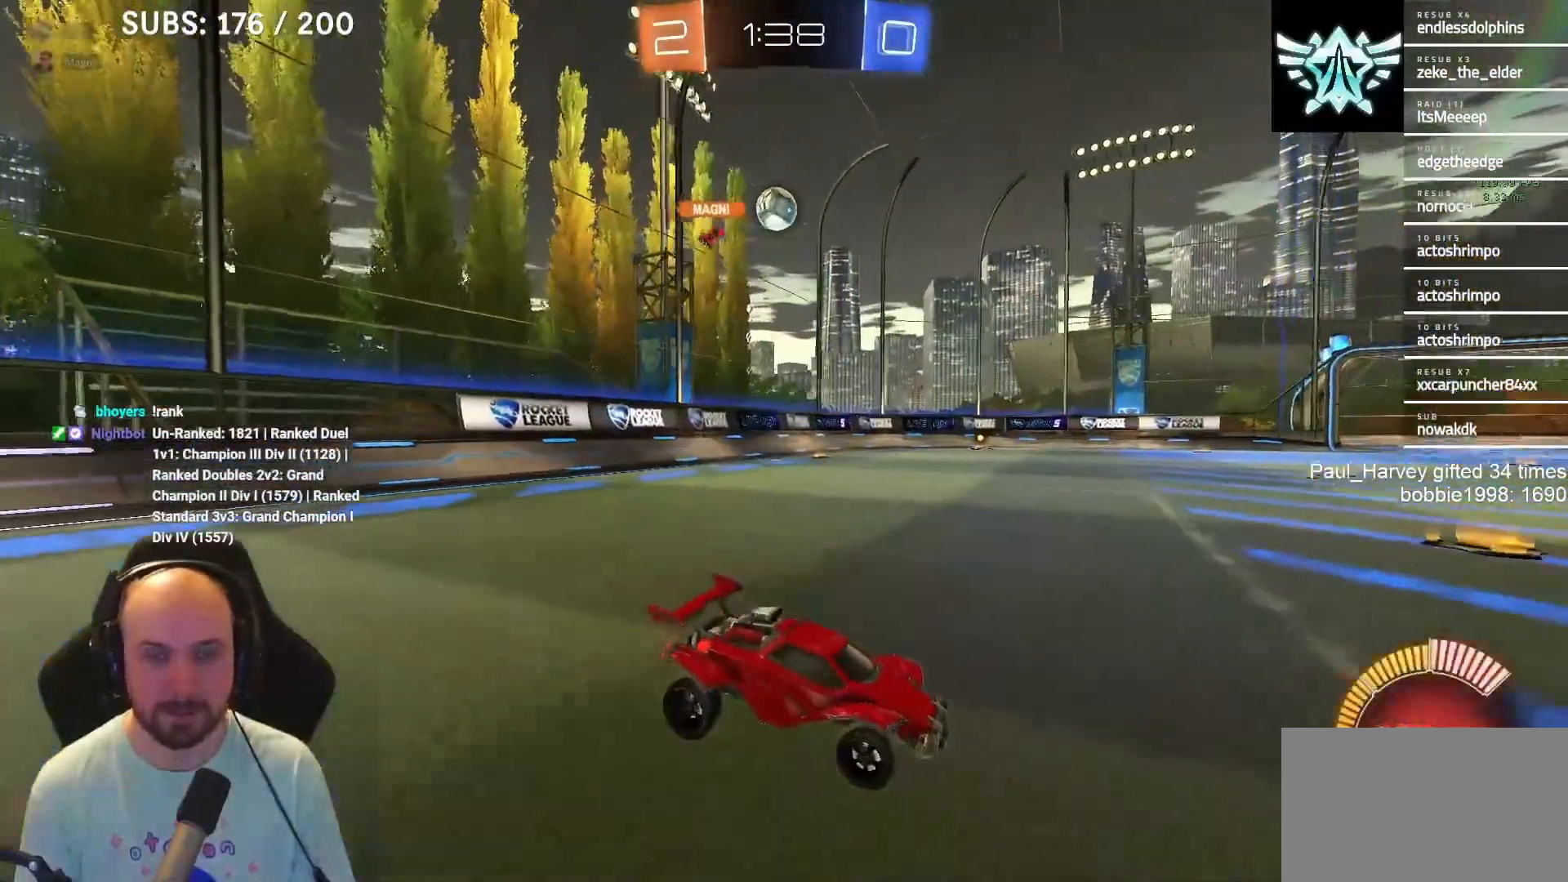
{"buttons": ["R2"], "left_stick": "center", "right_stick": "center", "events": [[417, "R2", "down"]]}
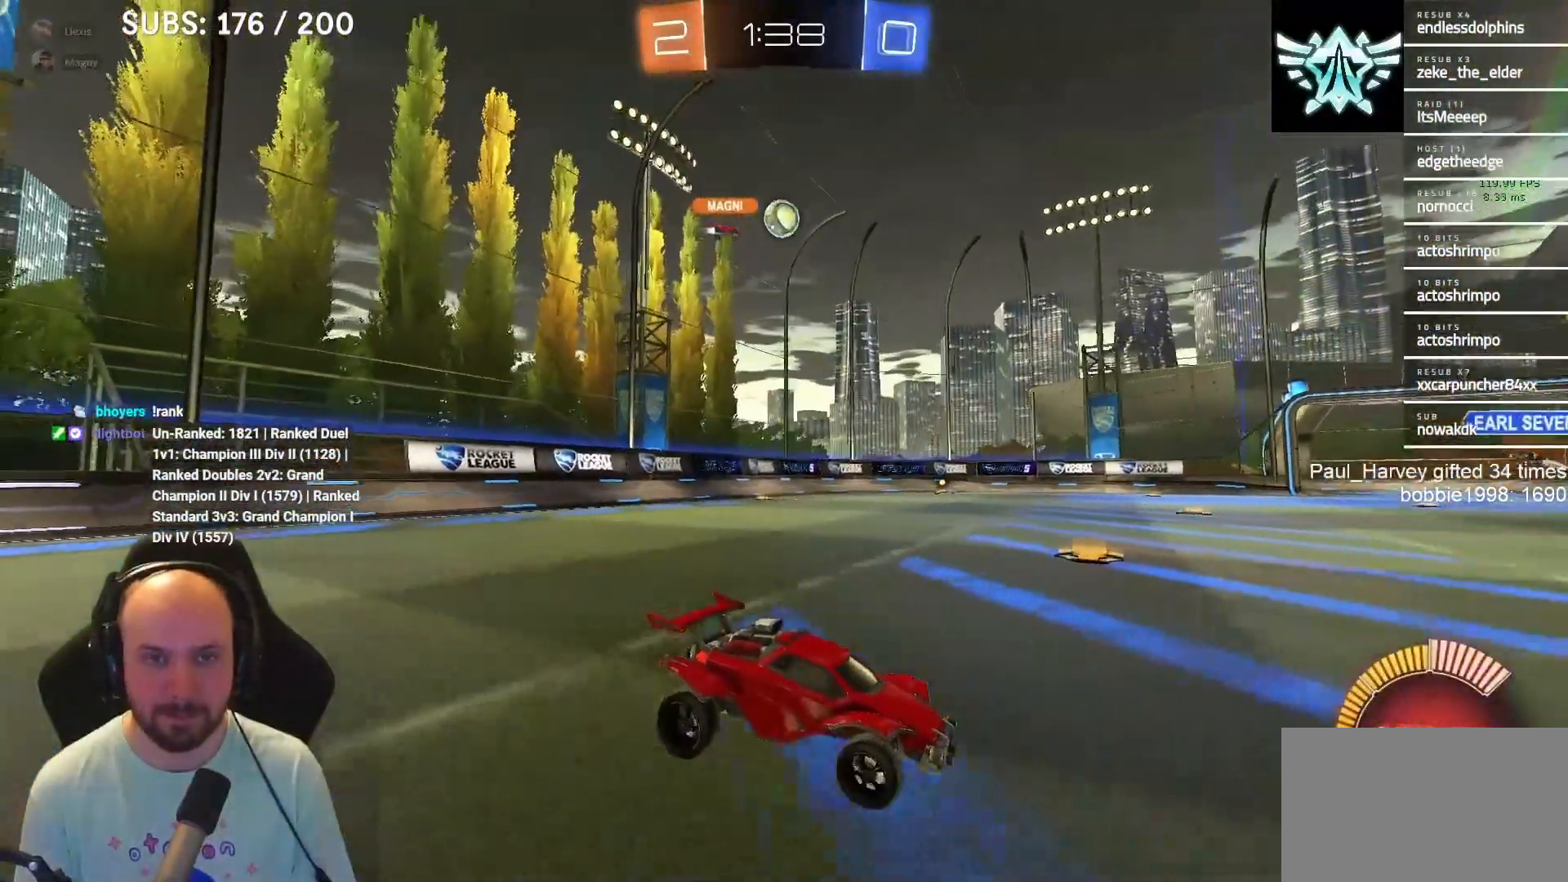
{"buttons": ["R2"], "left_stick": "center", "right_stick": "center", "events": [[17, "left_stick", "left"], [117, "left_stick", "center"]]}
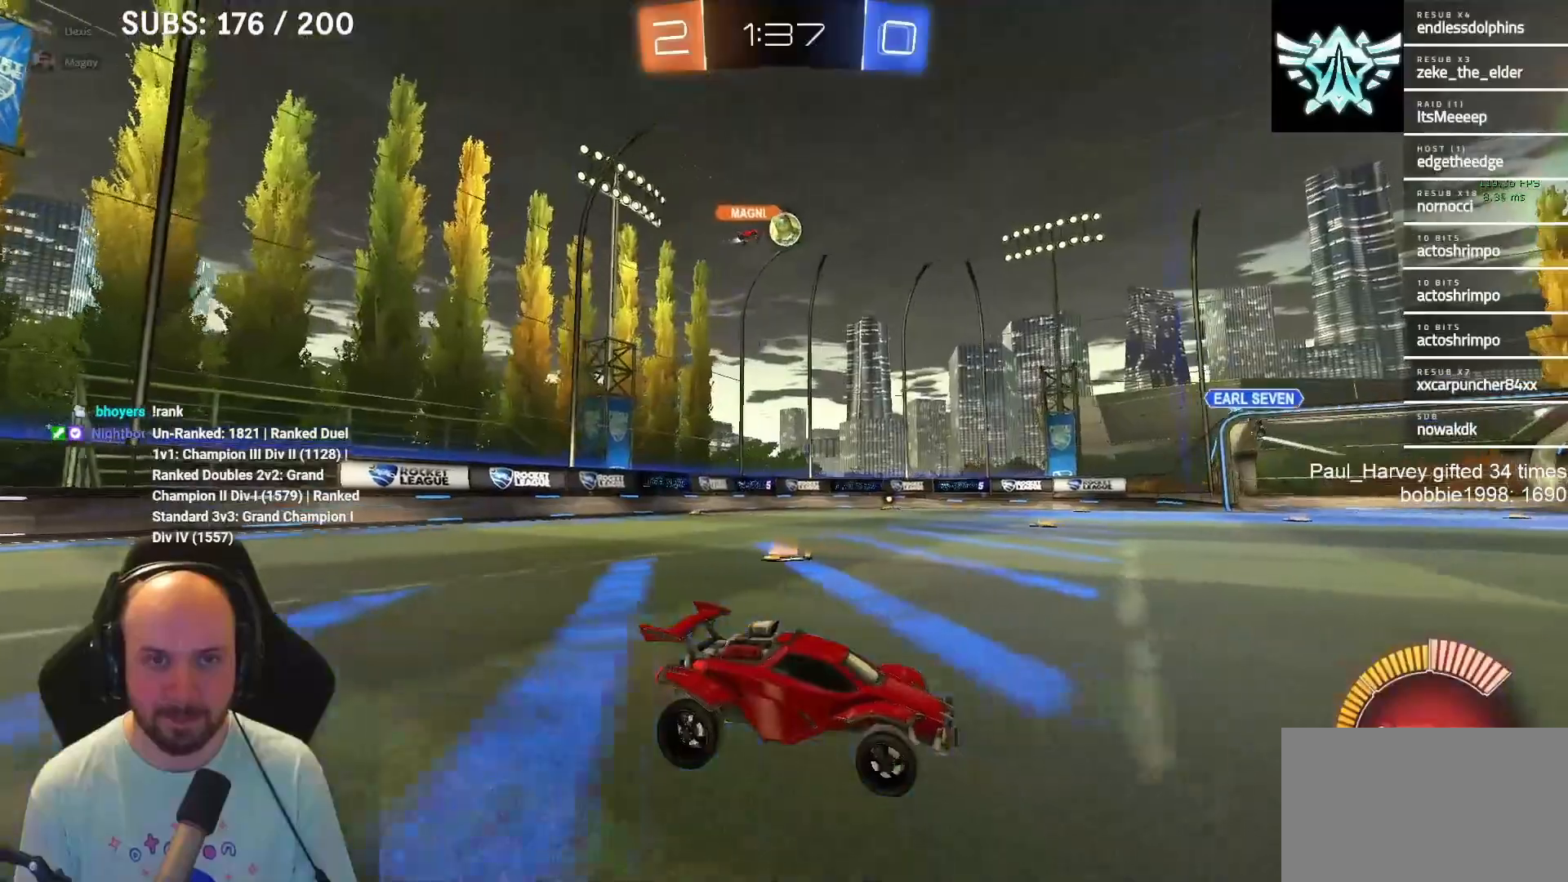
{"buttons": [], "left_stick": "center", "right_stick": "center", "events": [[150, "R2", "up"], [317, "left_stick", "left"], [383, "left_stick", "center"]]}
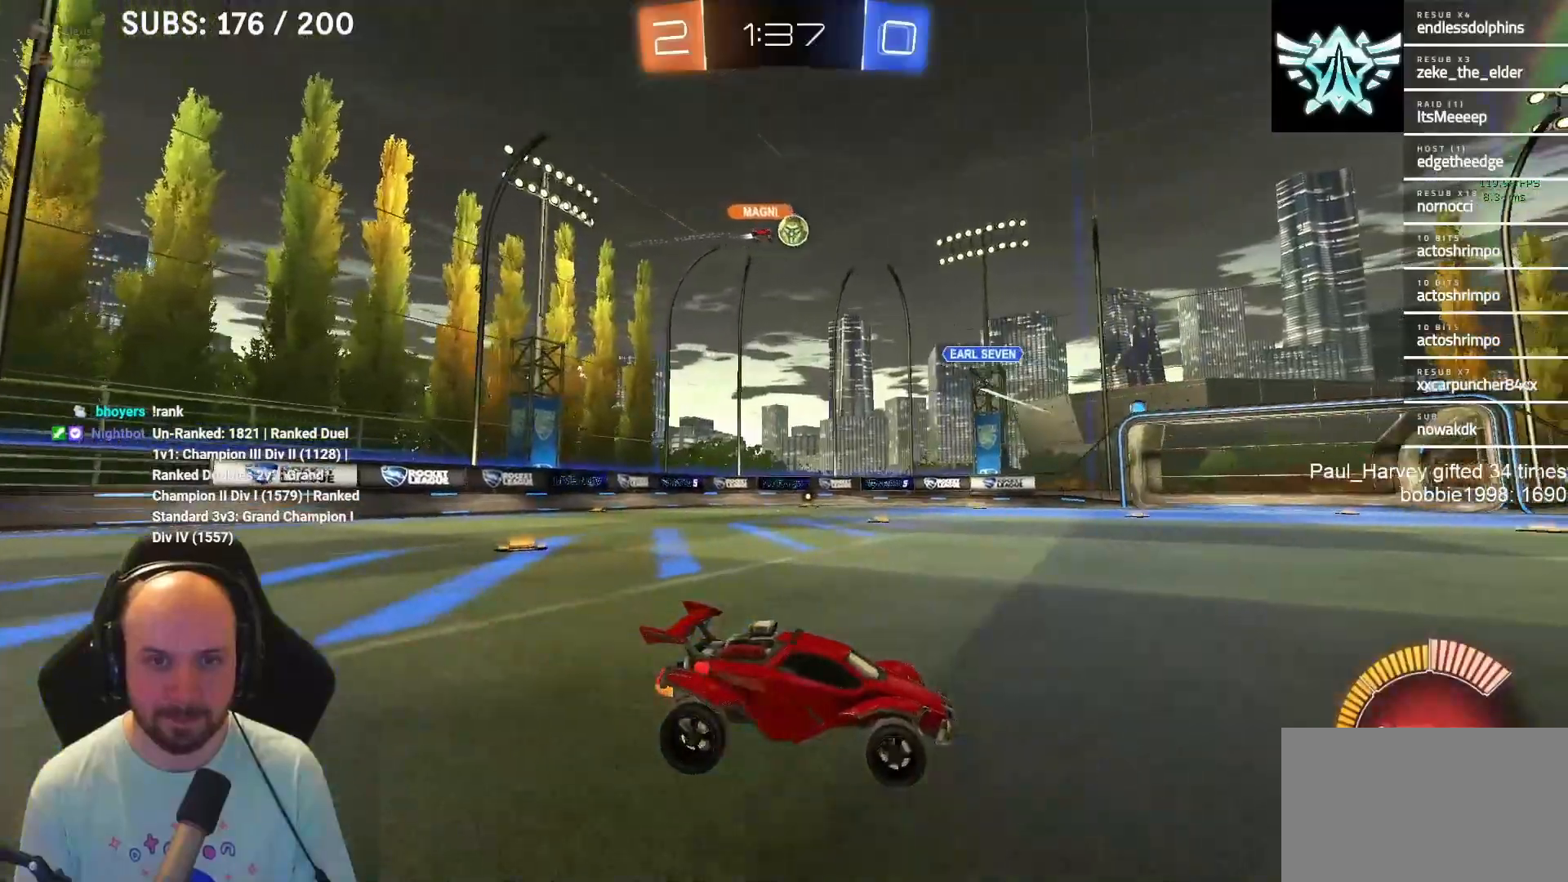
{"buttons": [], "left_stick": "center", "right_stick": "center", "events": [[133, "R2", "down"], [483, "R2", "up"]]}
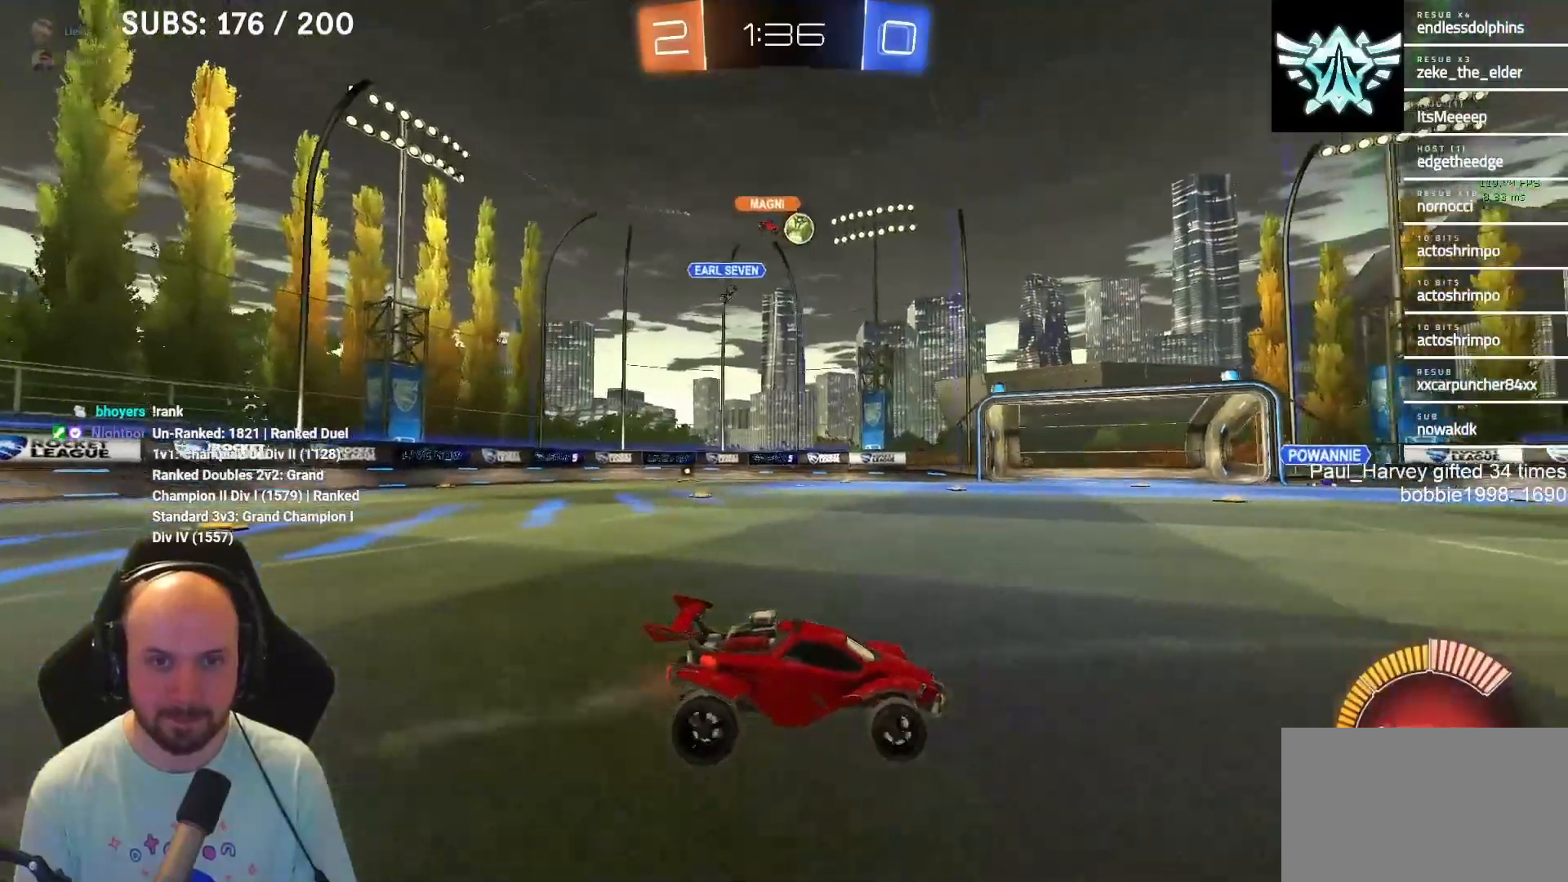
{"buttons": [], "left_stick": "center", "right_stick": "center", "events": []}
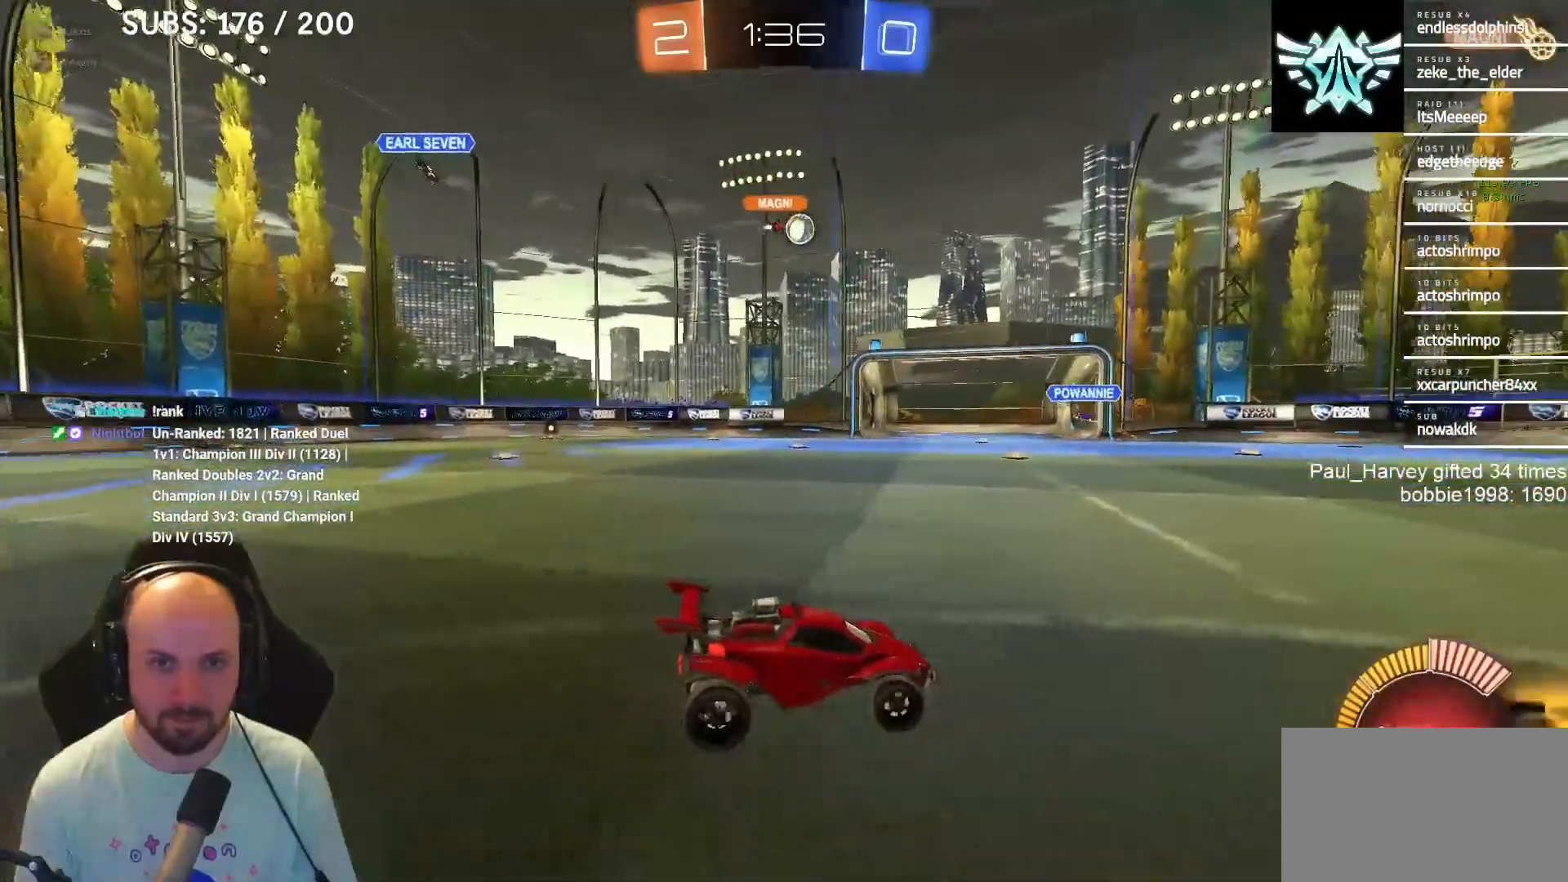
{"buttons": ["R2"], "left_stick": "left", "right_stick": "center", "events": [[133, "R2", "down"], [283, "left_stick", "left"], [383, "left_stick", "center"], [483, "left_stick", "left"]]}
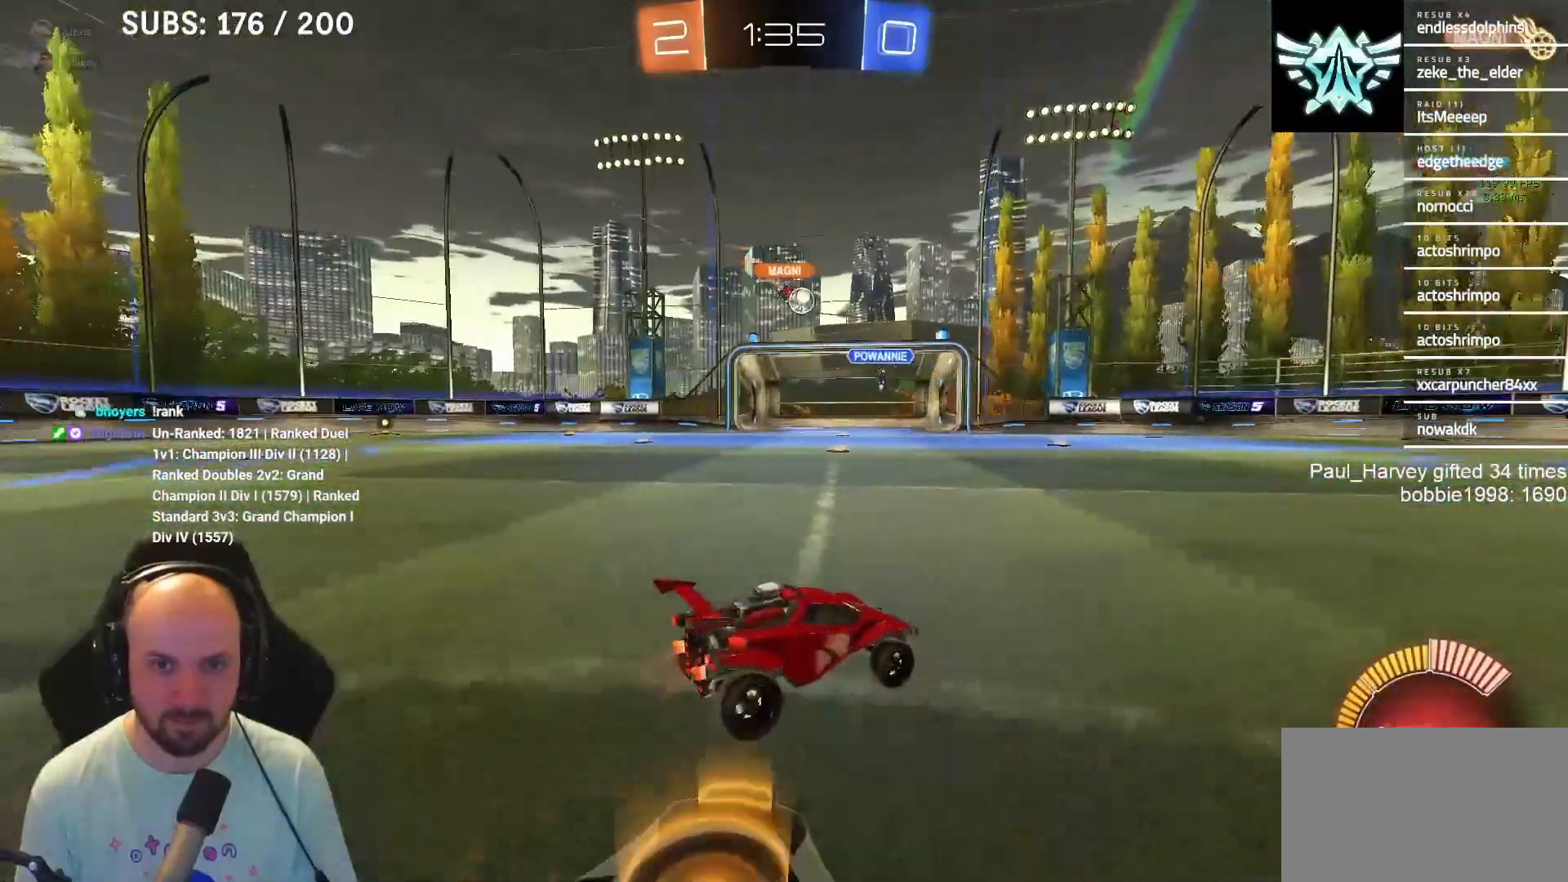
{"buttons": ["R2"], "left_stick": "center", "right_stick": "center", "events": [[150, "left_stick", "center"]]}
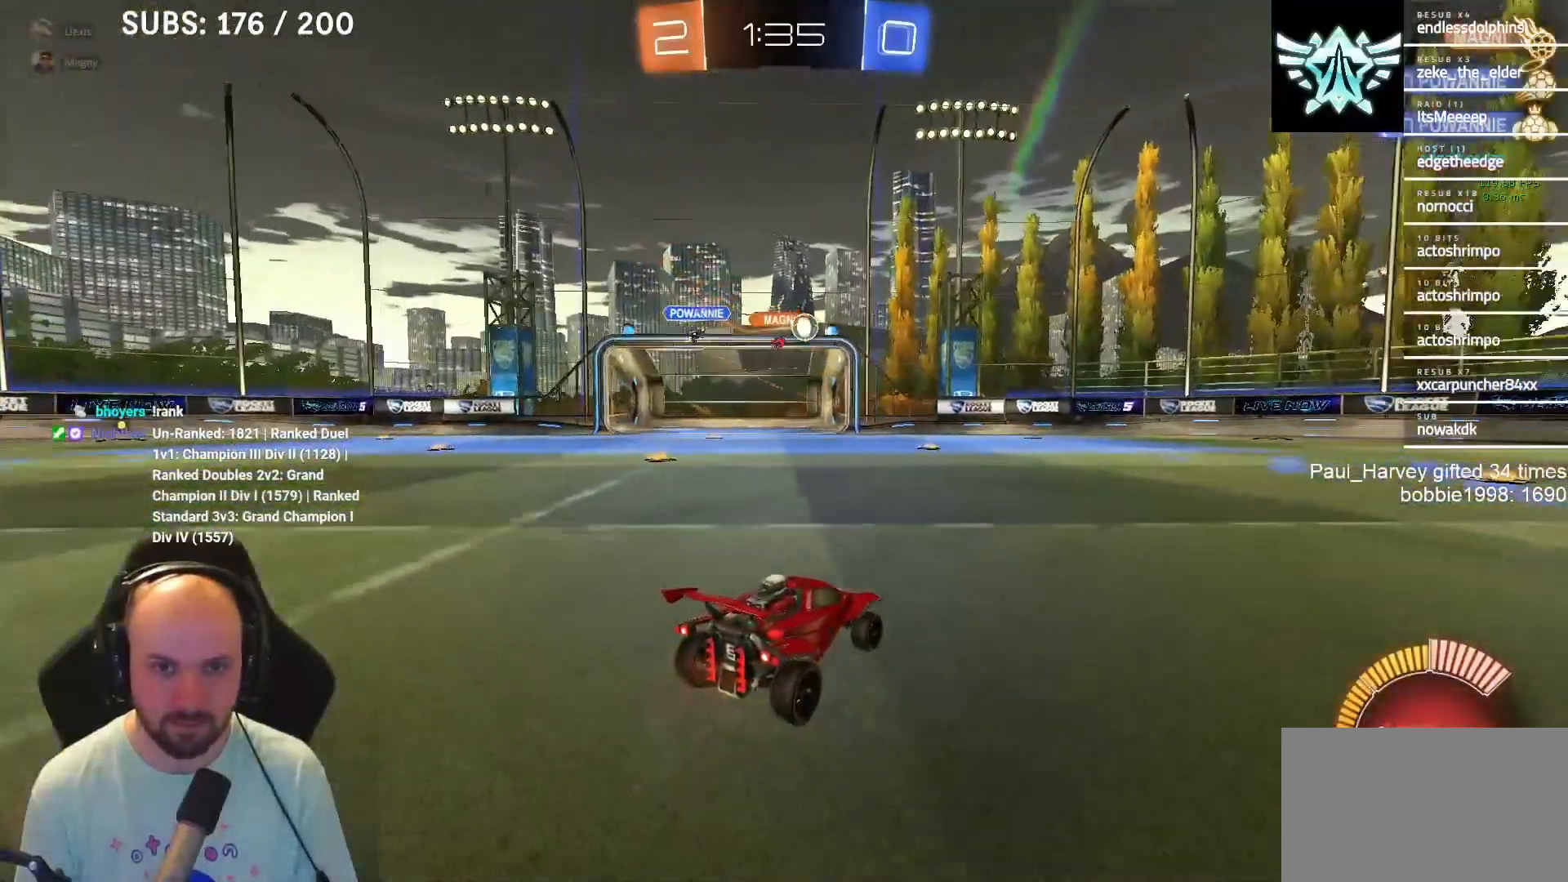
{"buttons": ["R2"], "left_stick": "right", "right_stick": "center", "events": [[17, "left_stick", "right"], [200, "L1", "down"], [483, "L1", "up"]]}
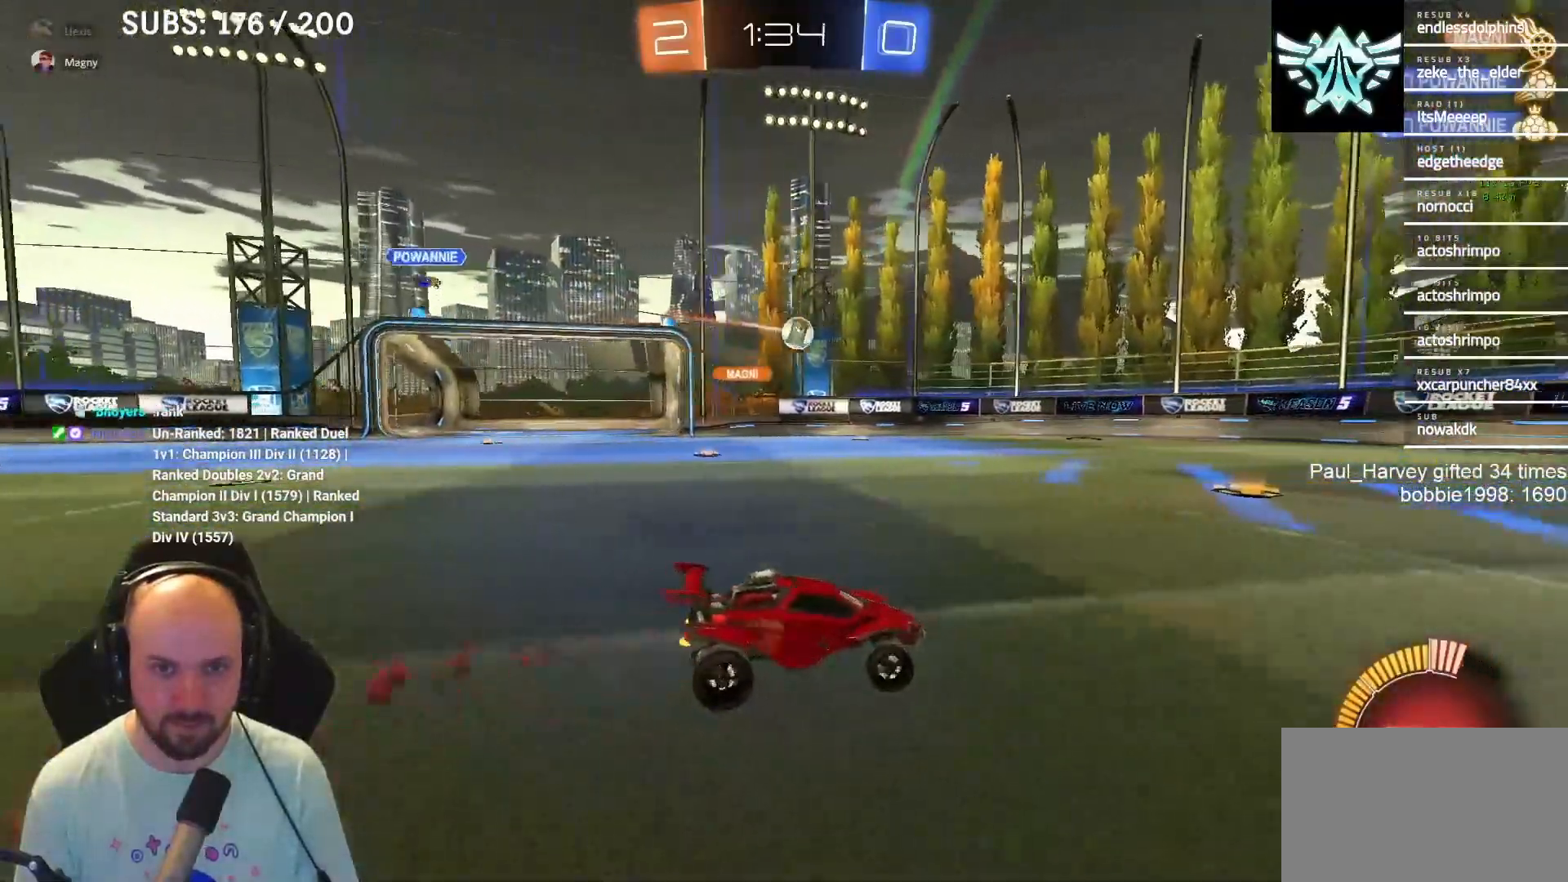
{"buttons": ["R2"], "left_stick": "center", "right_stick": "center", "events": [[50, "left_stick", "center"], [250, "left_stick", "right"], [350, "left_stick", "center"]]}
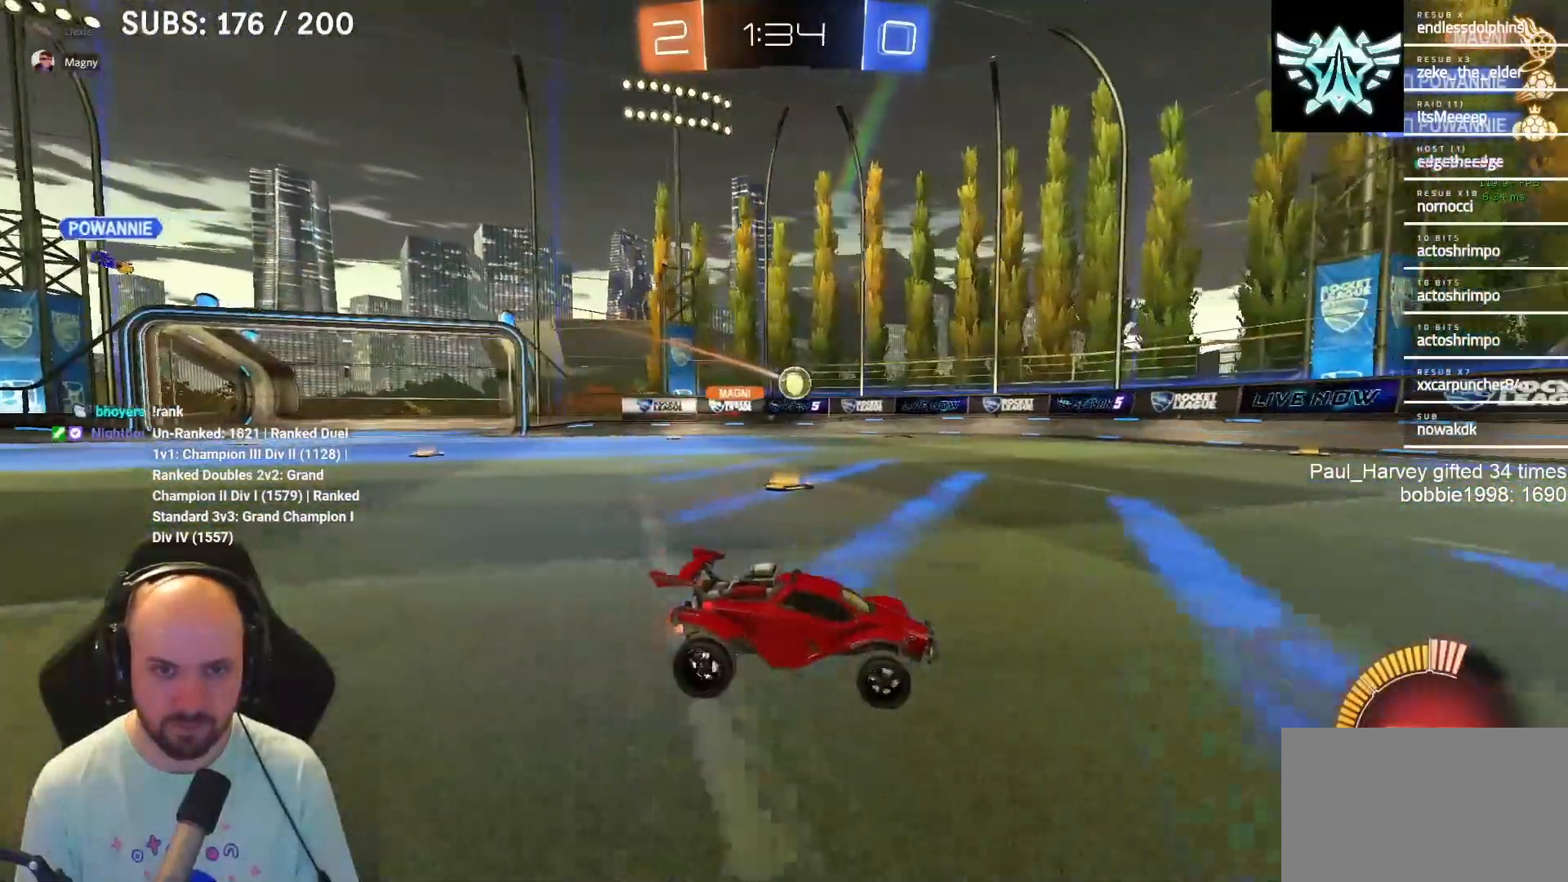
{"buttons": ["R2"], "left_stick": "left", "right_stick": "center", "events": [[483, "left_stick", "left"]]}
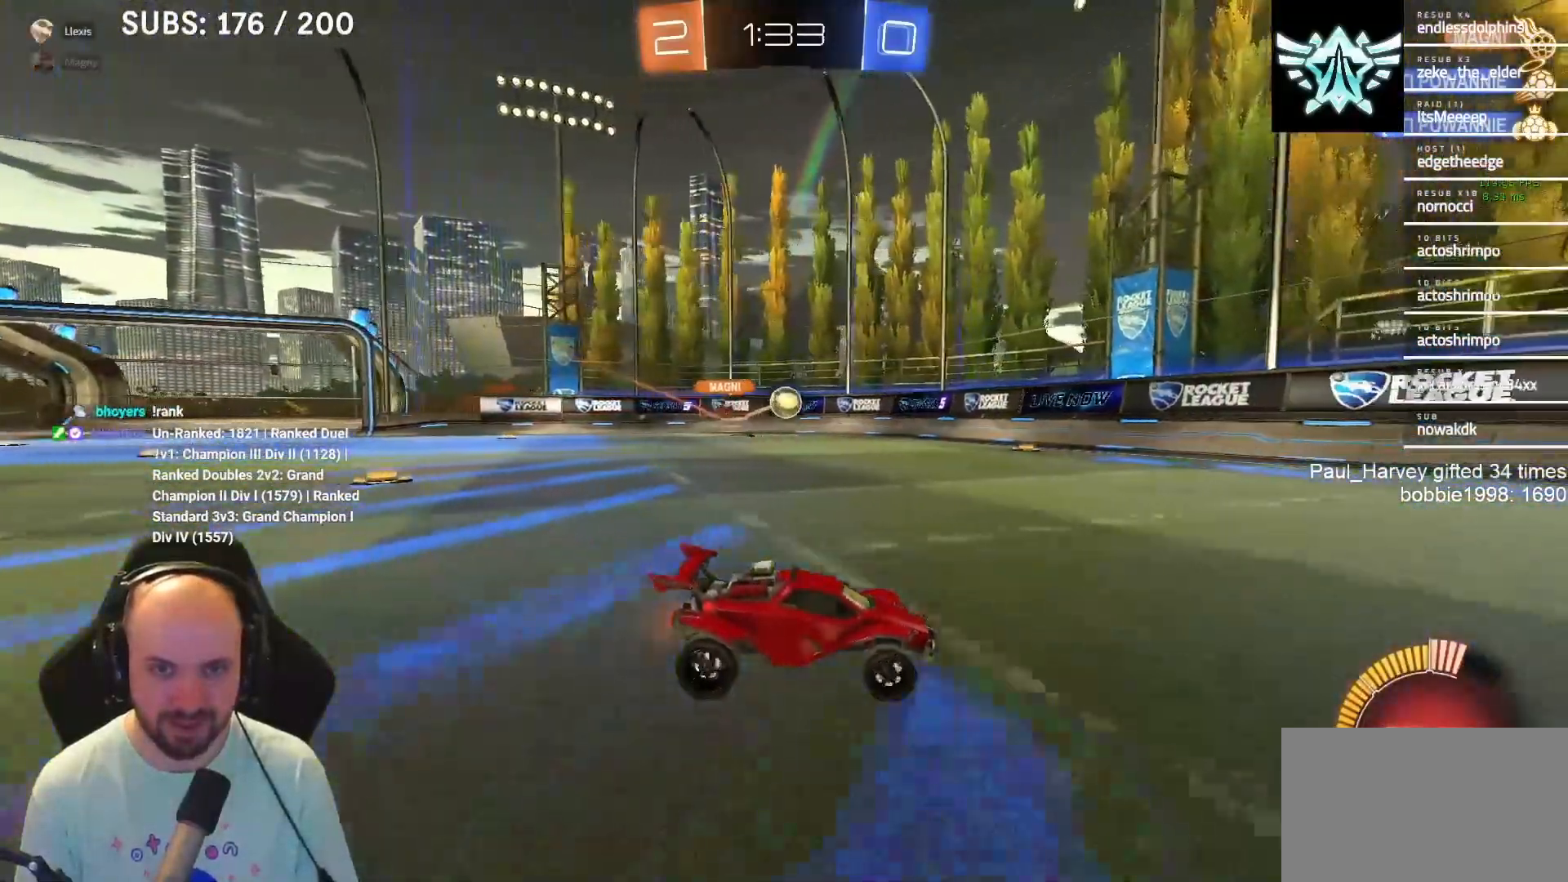
{"buttons": ["SQUARE"], "left_stick": "left", "right_stick": "center", "events": [[83, "left_stick", "center"], [233, "left_stick", "left"], [250, "R2", "up"], [283, "SQUARE", "down"]]}
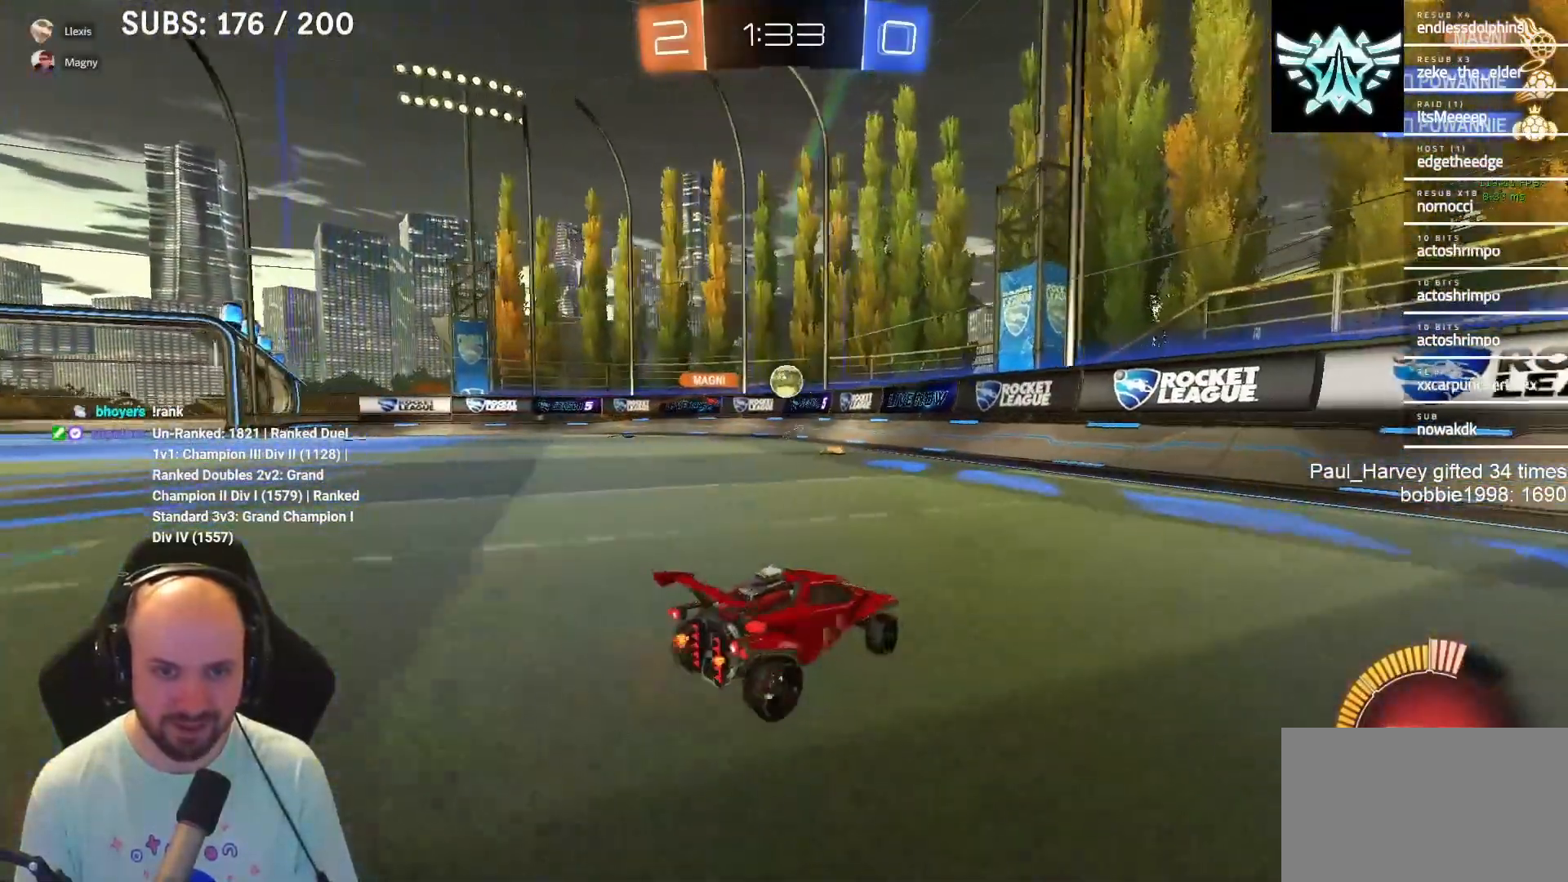
{"buttons": ["R2"], "left_stick": "center", "right_stick": "center", "events": [[33, "SQUARE", "up"], [83, "R2", "down"], [150, "left_stick", "center"], [283, "left_stick", "left"], [417, "left_stick", "center"]]}
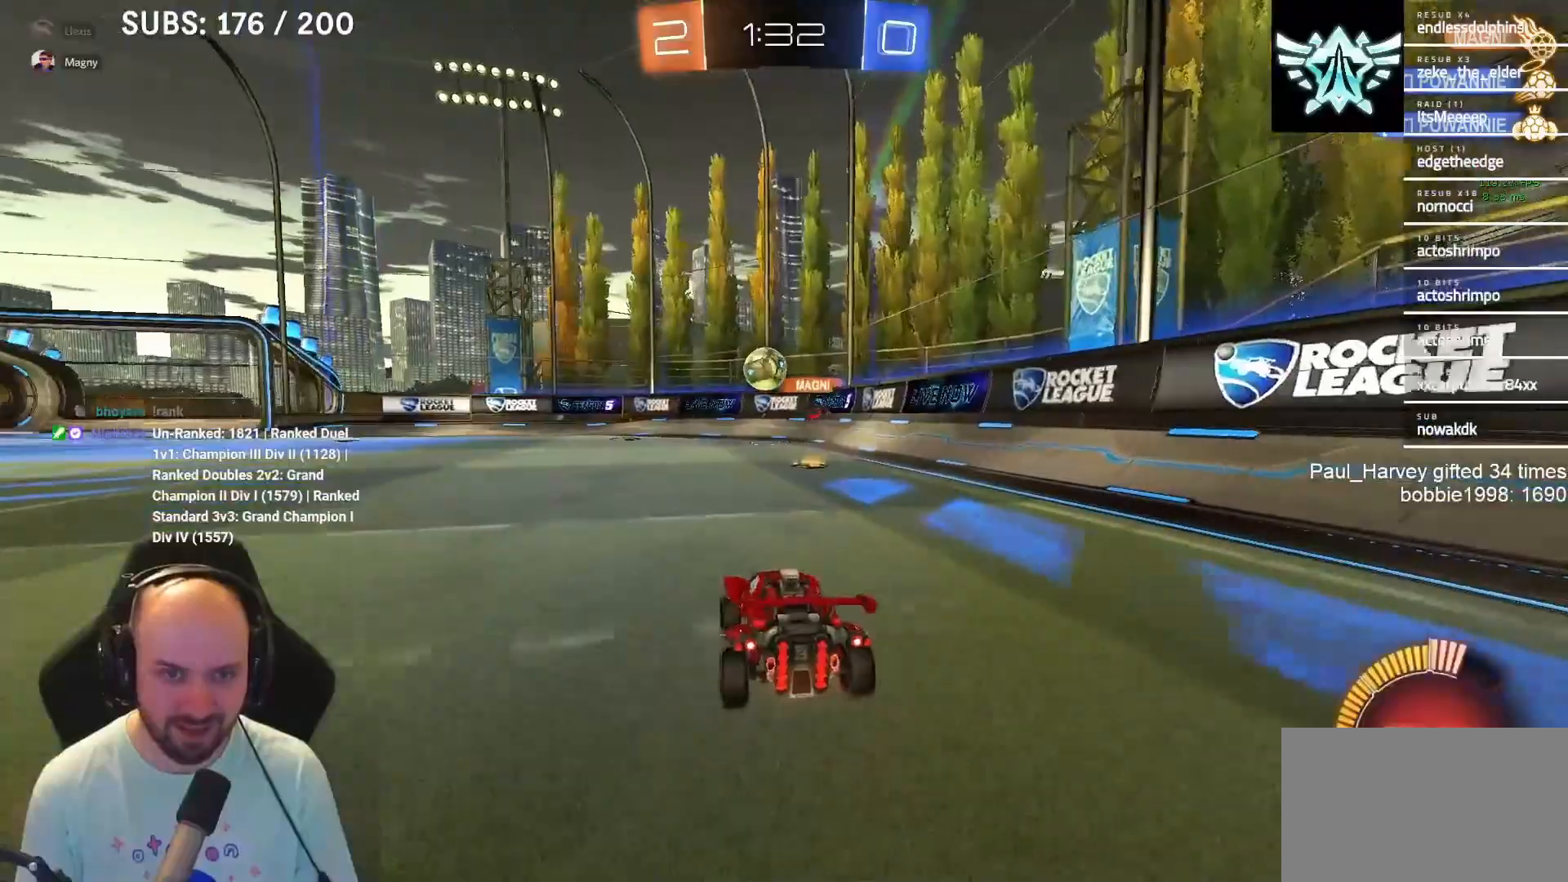
{"buttons": [], "left_stick": "left", "right_stick": "center", "events": [[150, "R2", "up"], [150, "left_stick", "left"], [283, "left_stick", "center"], [400, "left_stick", "left"]]}
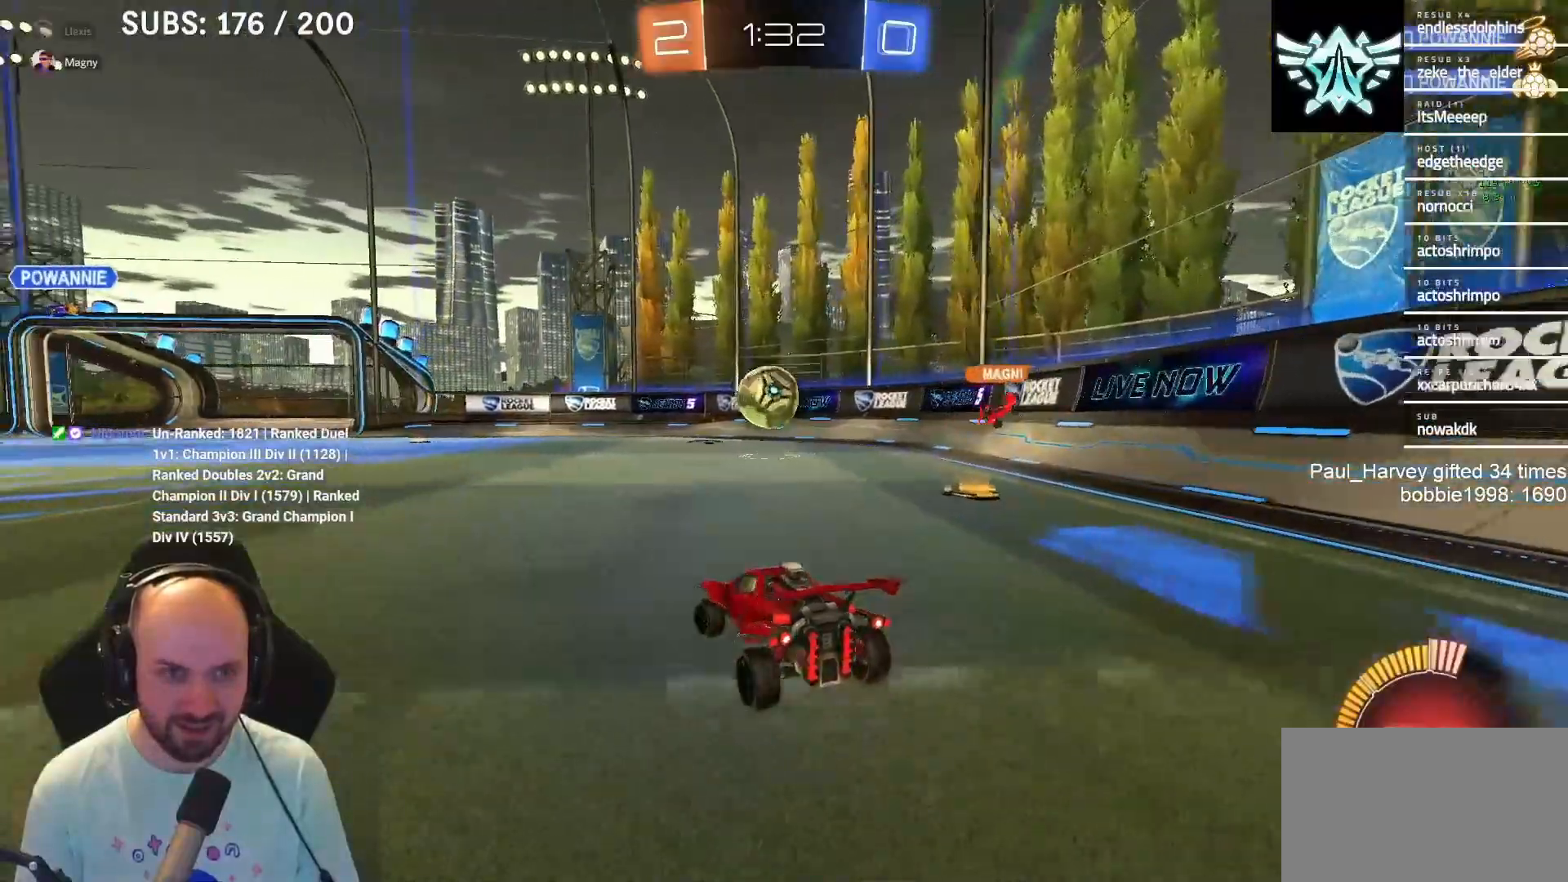
{"buttons": ["R2"], "left_stick": "left", "right_stick": "center", "events": [[50, "left_stick", "center"], [450, "R2", "down"], [450, "left_stick", "left"]]}
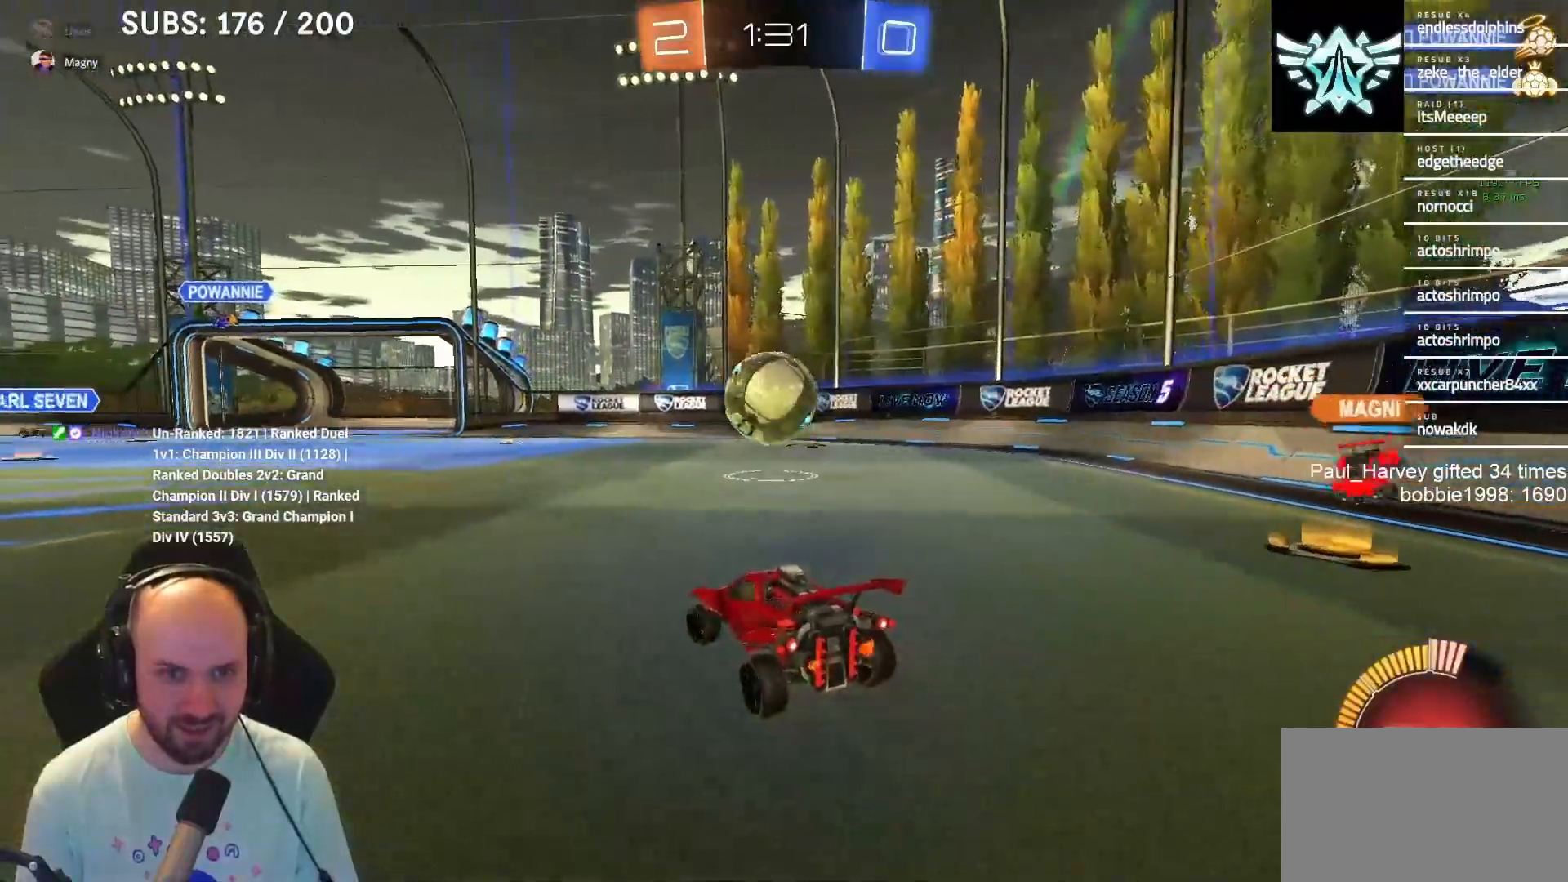
{"buttons": ["R2"], "left_stick": "right", "right_stick": "center", "events": [[83, "R2", "up"], [183, "R2", "down"], [283, "left_stick", "center"], [317, "R2", "up"], [417, "R2", "down"], [417, "left_stick", "right"]]}
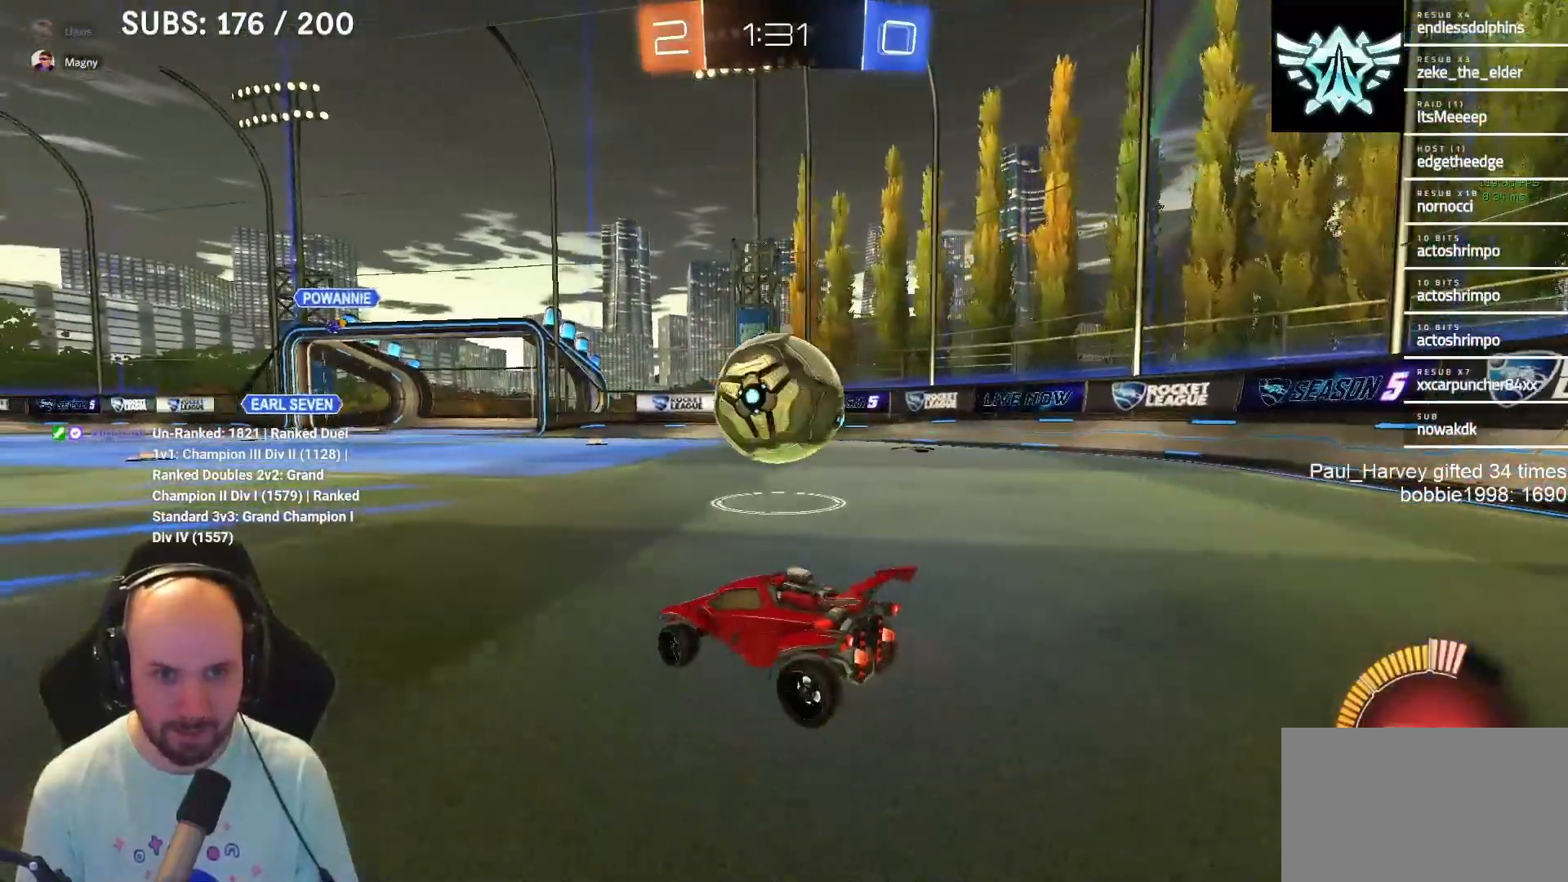
{"buttons": ["R2"], "left_stick": "center", "right_stick": "center", "events": [[117, "left_stick", "center"], [150, "TRIANGLE", "down"], [217, "TRIANGLE", "up"]]}
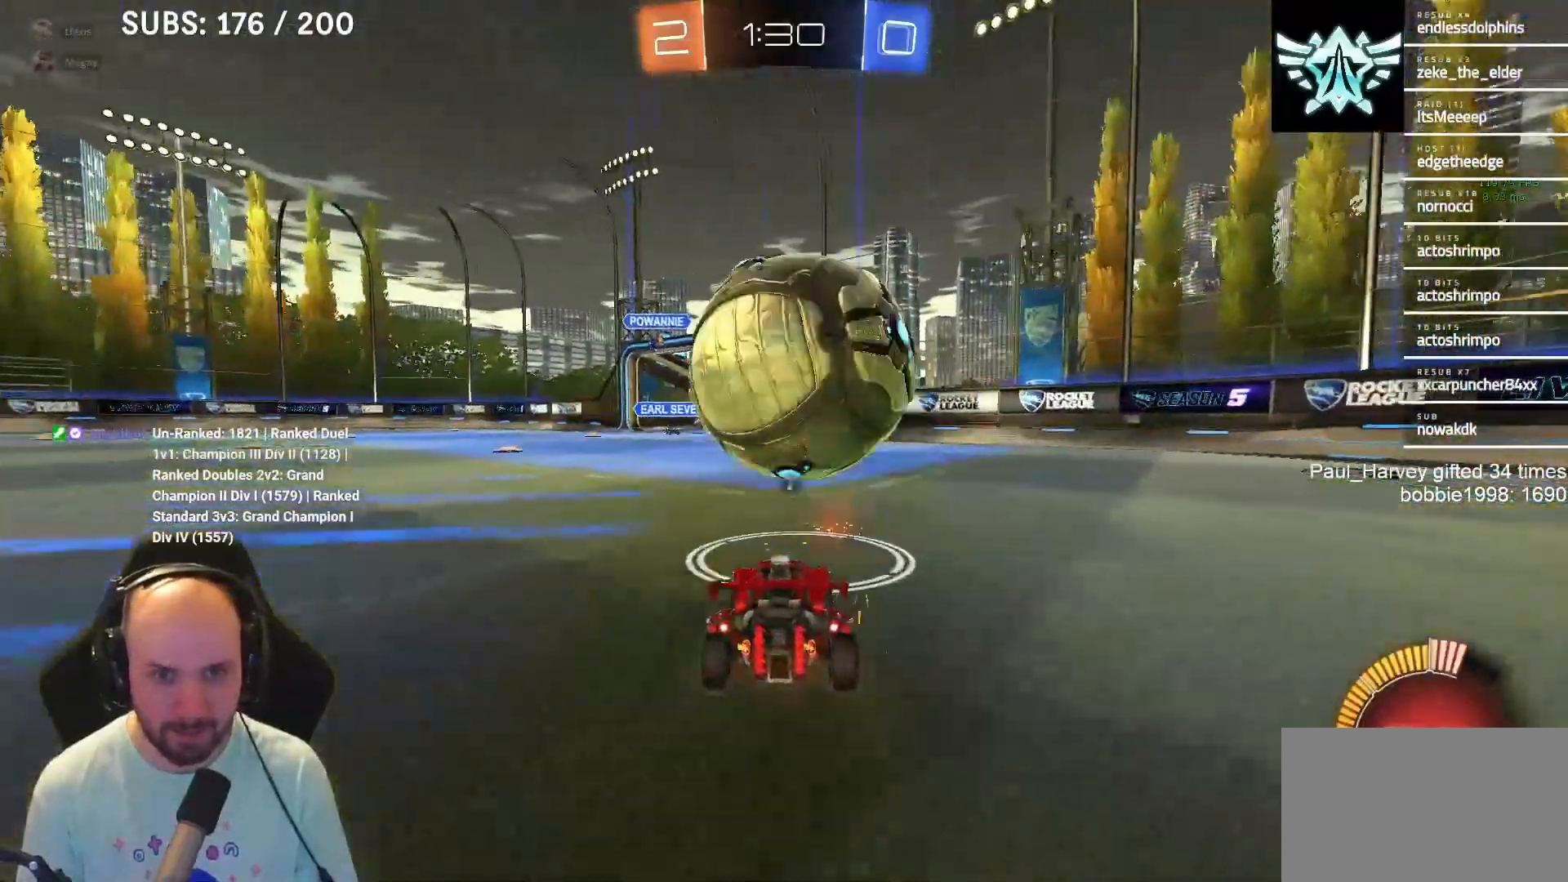
{"buttons": ["L1", "R2"], "left_stick": "right", "right_stick": "center", "events": [[50, "left_stick", "left"], [67, "CROSS", "down"], [300, "L1", "down"], [300, "SQUARE", "down"], [317, "left_stick", "down"], [383, "left_stick", "center"], [417, "CROSS", "up"], [417, "SQUARE", "up"], [450, "left_stick", "right"]]}
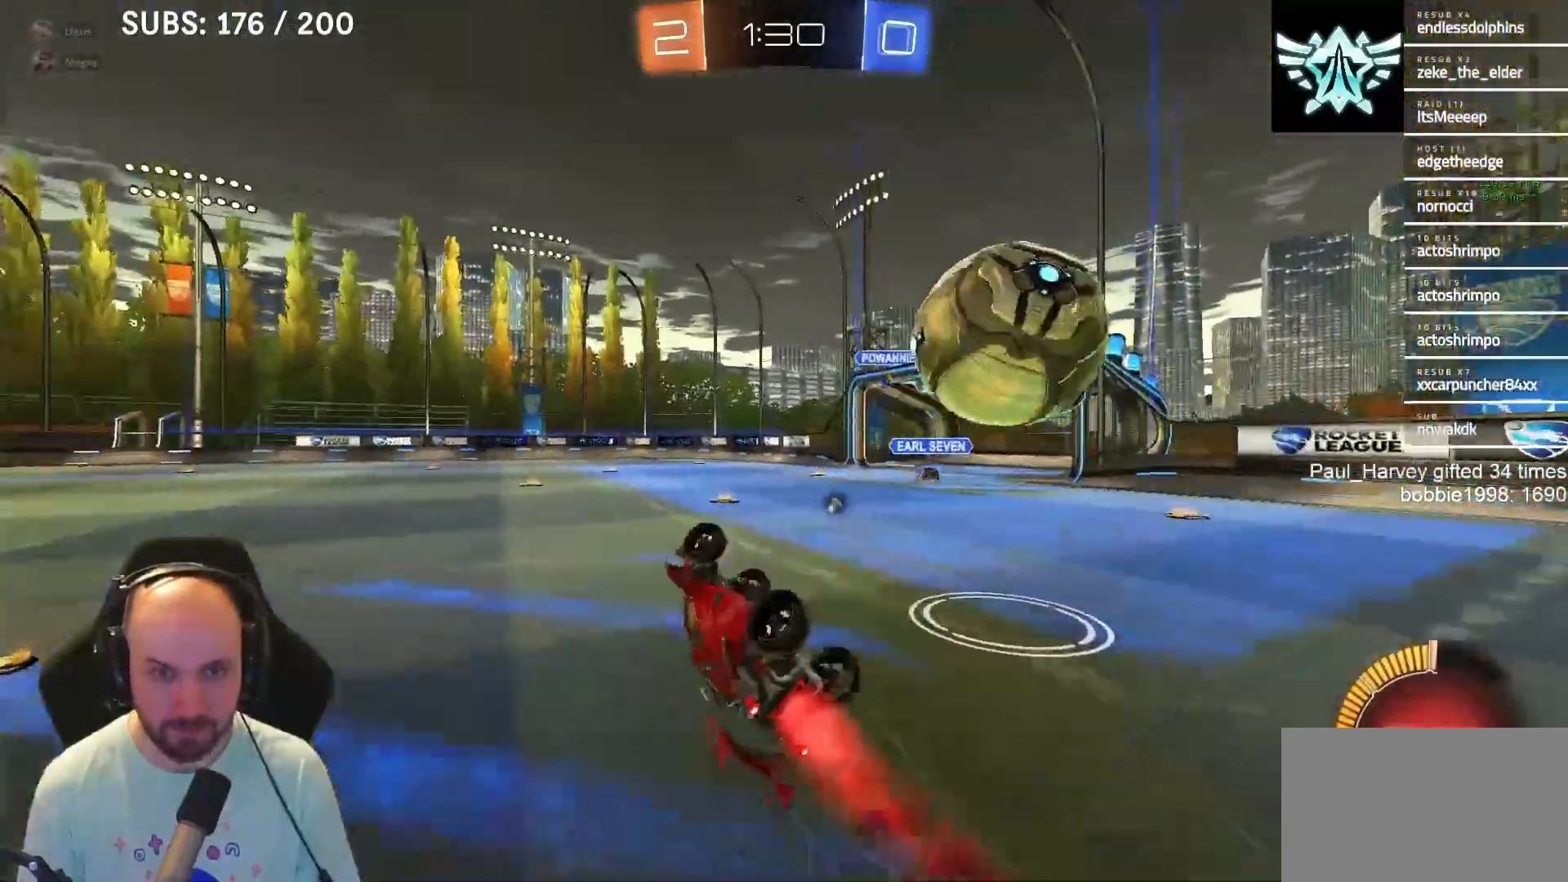
{"buttons": ["TRIANGLE", "R2"], "left_stick": "center", "right_stick": "center", "events": [[83, "L1", "up"], [117, "left_stick", "center"], [183, "SQUARE", "down"], [217, "left_stick", "down-left"], [417, "SQUARE", "up"], [450, "TRIANGLE", "down"], [450, "left_stick", "center"]]}
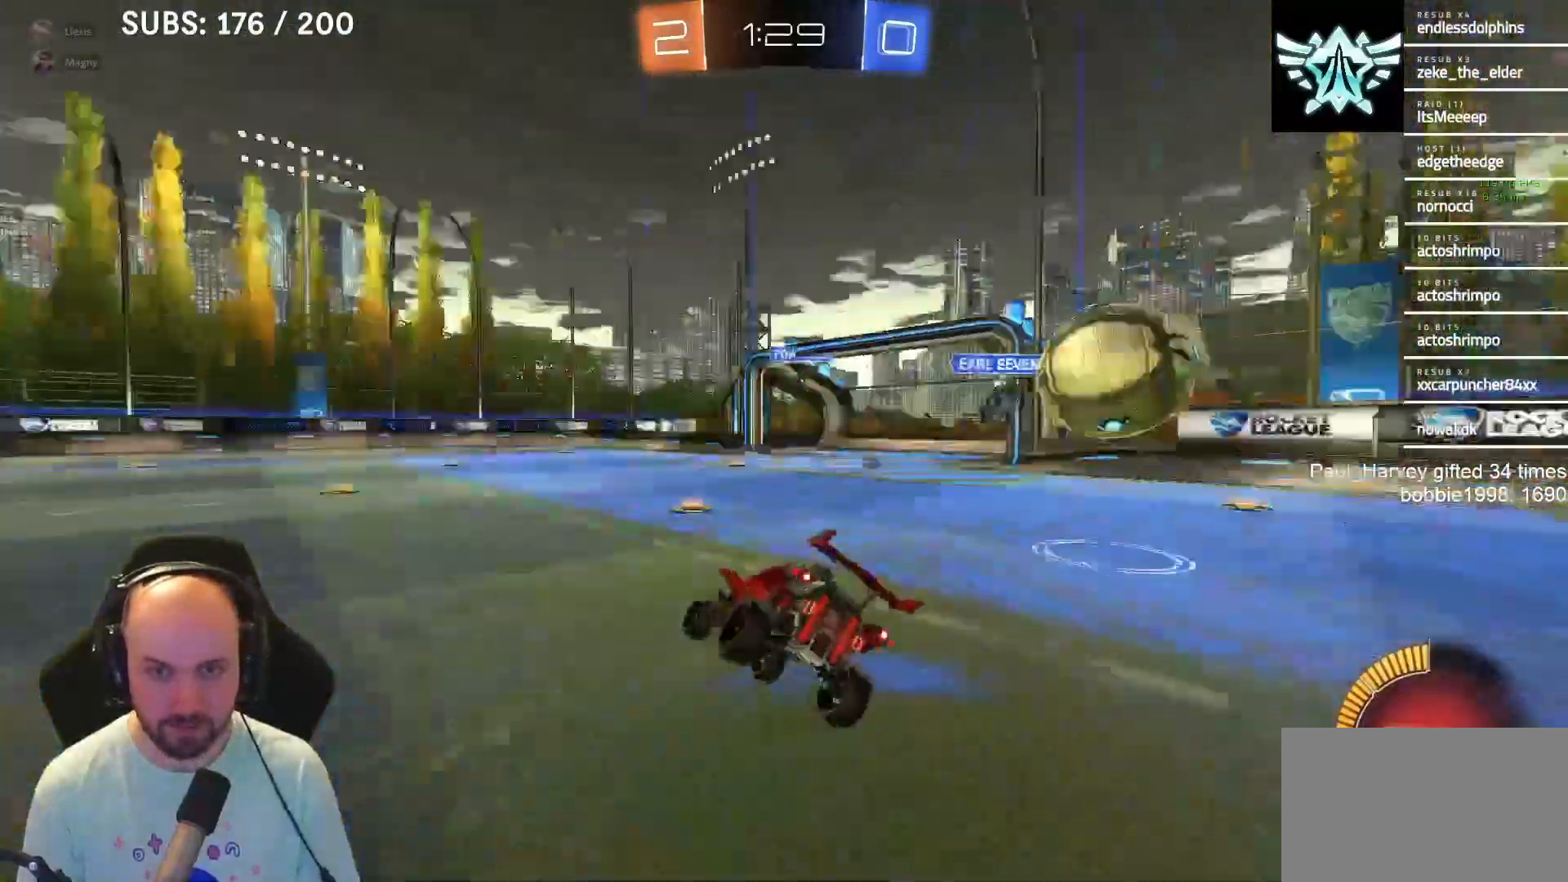
{"buttons": ["R2"], "left_stick": "right", "right_stick": "center", "events": [[83, "TRIANGLE", "up"], [167, "left_stick", "right"]]}
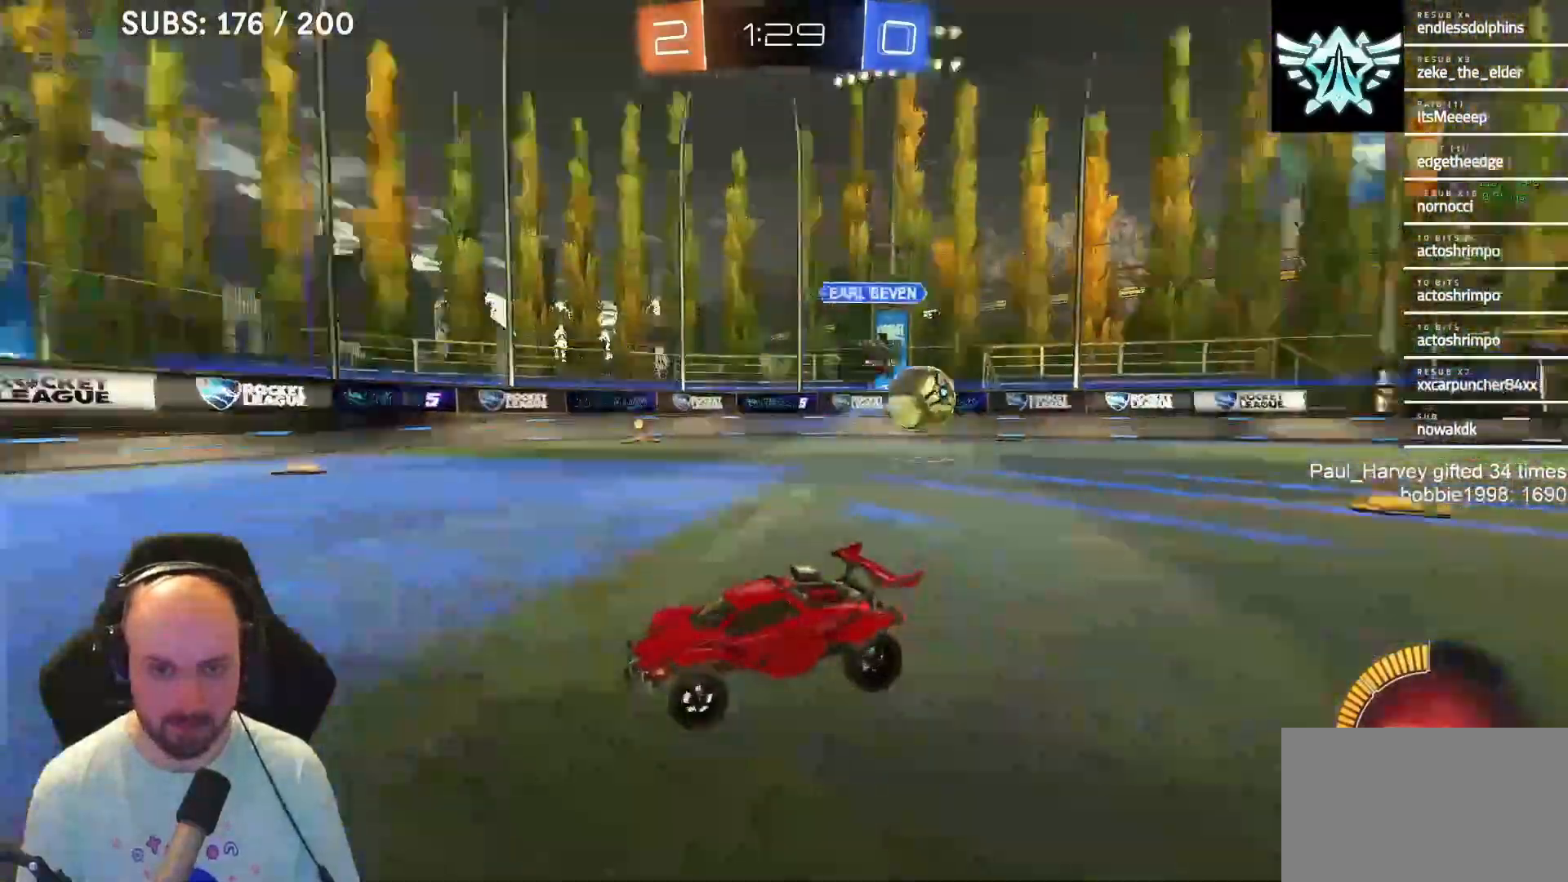
{"buttons": ["R2"], "left_stick": "left", "right_stick": "center", "events": [[33, "left_stick", "left"], [217, "SQUARE", "down"], [300, "SQUARE", "up"]]}
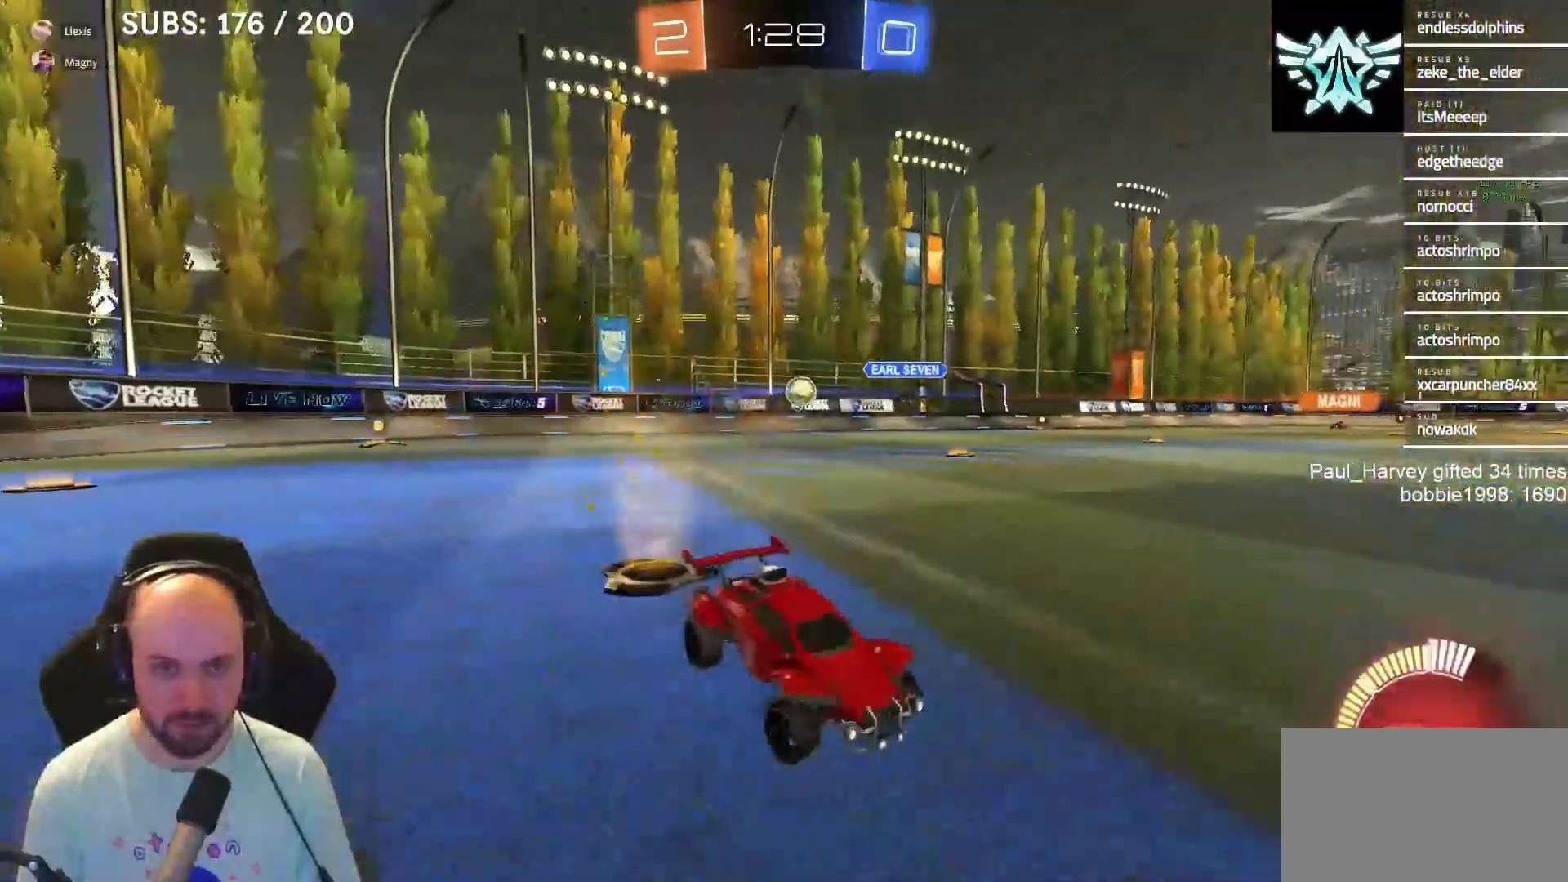
{"buttons": ["L1", "R2"], "left_stick": "up-left", "right_stick": "center", "events": [[417, "CROSS", "down"], [417, "L1", "down"], [417, "left_stick", "up-left"], [467, "CROSS", "up"]]}
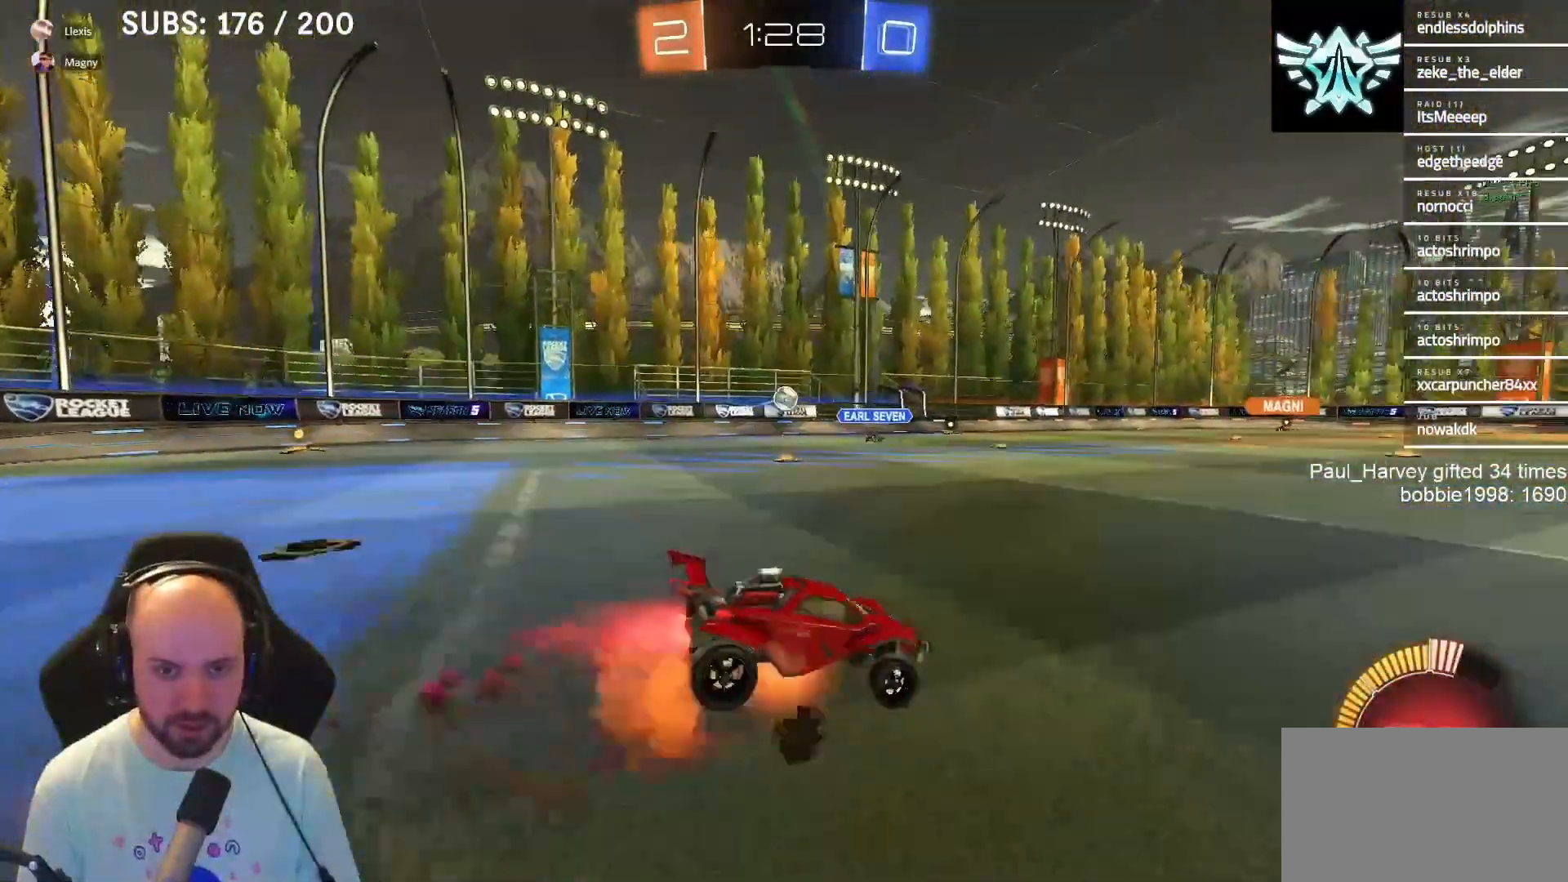
{"buttons": ["CROSS", "SQUARE", "TRIANGLE", "R2"], "left_stick": "down-left", "right_stick": "center", "events": [[17, "CROSS", "down"], [50, "SQUARE", "down"], [83, "TRIANGLE", "down"], [83, "left_stick", "down-left"], [283, "TRIANGLE", "up"], [450, "L1", "up"], [450, "TRIANGLE", "down"]]}
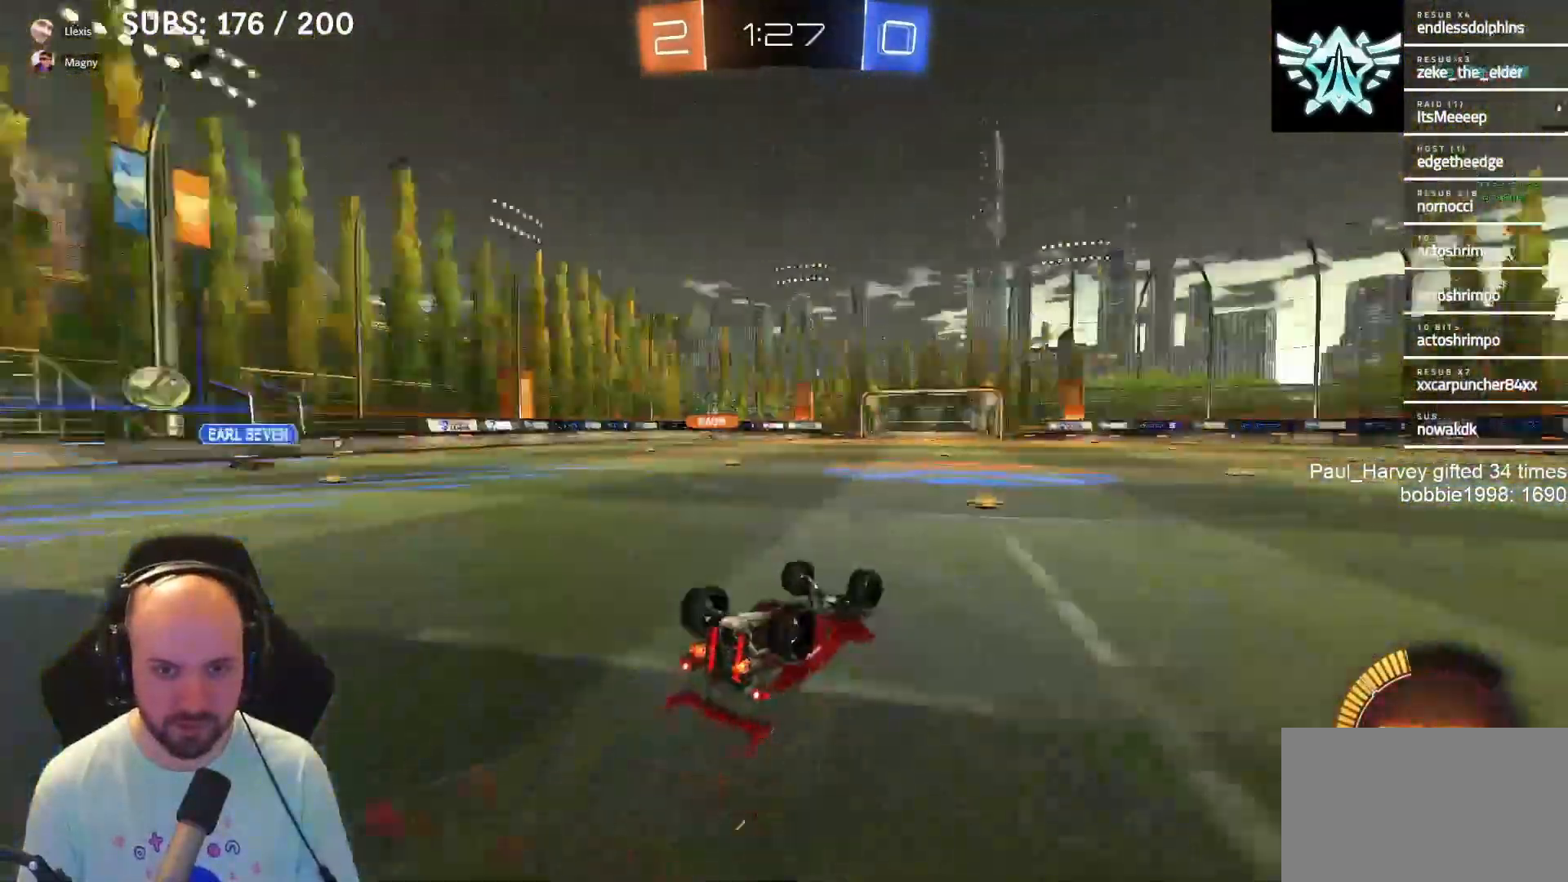
{"buttons": ["R2"], "left_stick": "center", "right_stick": "center", "events": [[183, "TRIANGLE", "up"], [317, "SQUARE", "up"], [350, "CROSS", "up"], [350, "left_stick", "center"]]}